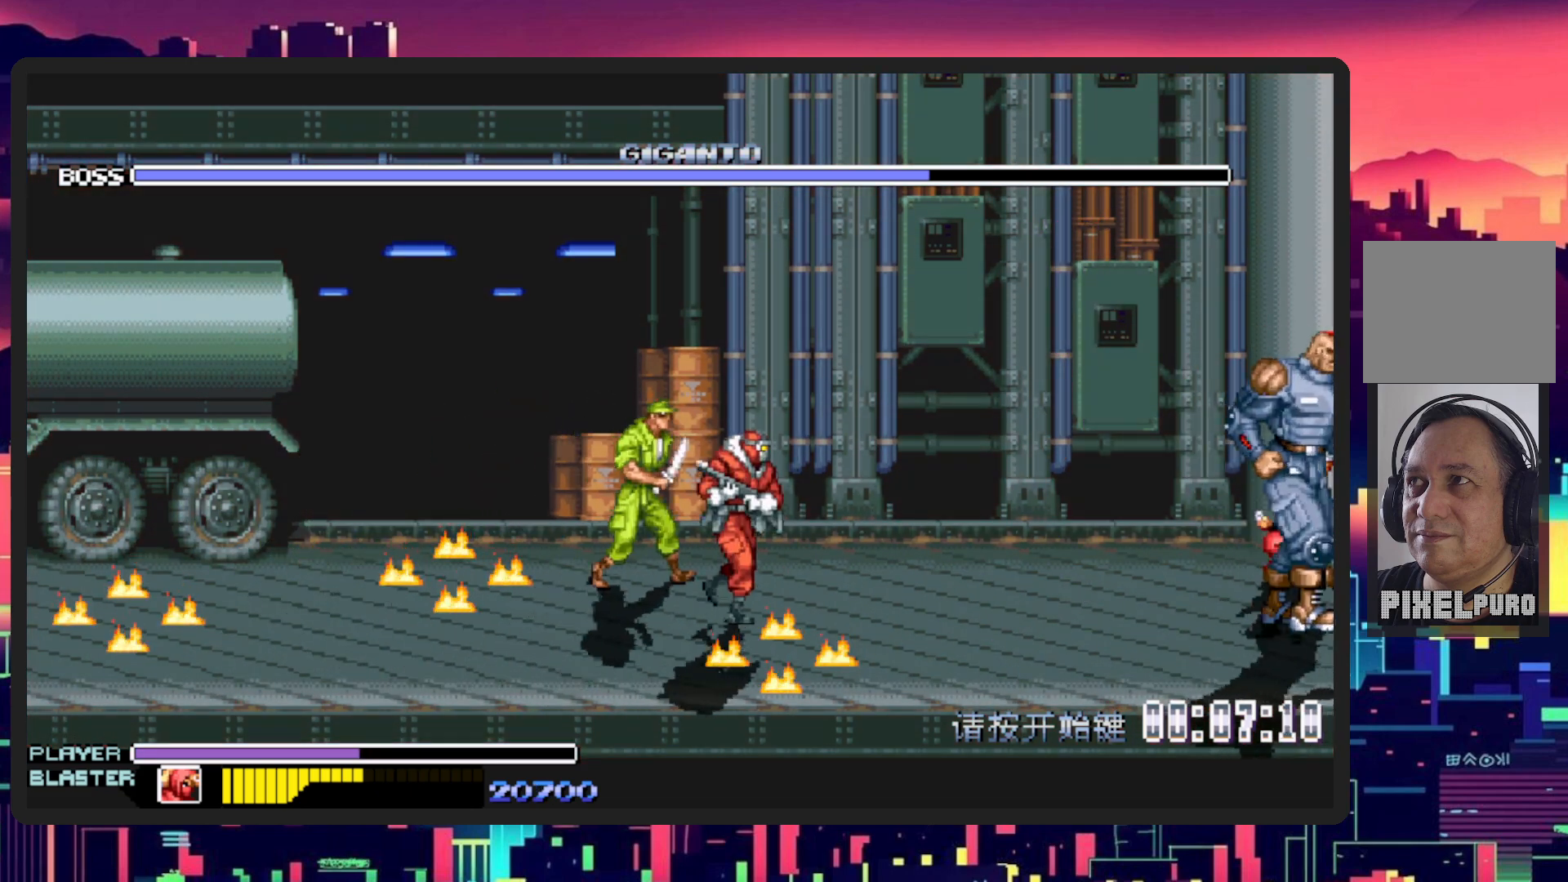
Gameplay with a controller (Nintendo layout); each line is a JSON object with the inputs held at the frame after it. "events" lists button and stick changes between this image and that frame as [ms after this image, input, new state], when the widget could be followed in between. Not read: L2 L3 R2 R3 left_stick right_stick.
{"buttons": ["L1", "DPAD_DOWN", "DPAD_RIGHT"], "events": [[383, "DPAD_LEFT", "up"], [383, "DPAD_RIGHT", "down"], [500, "L1", "down"]]}
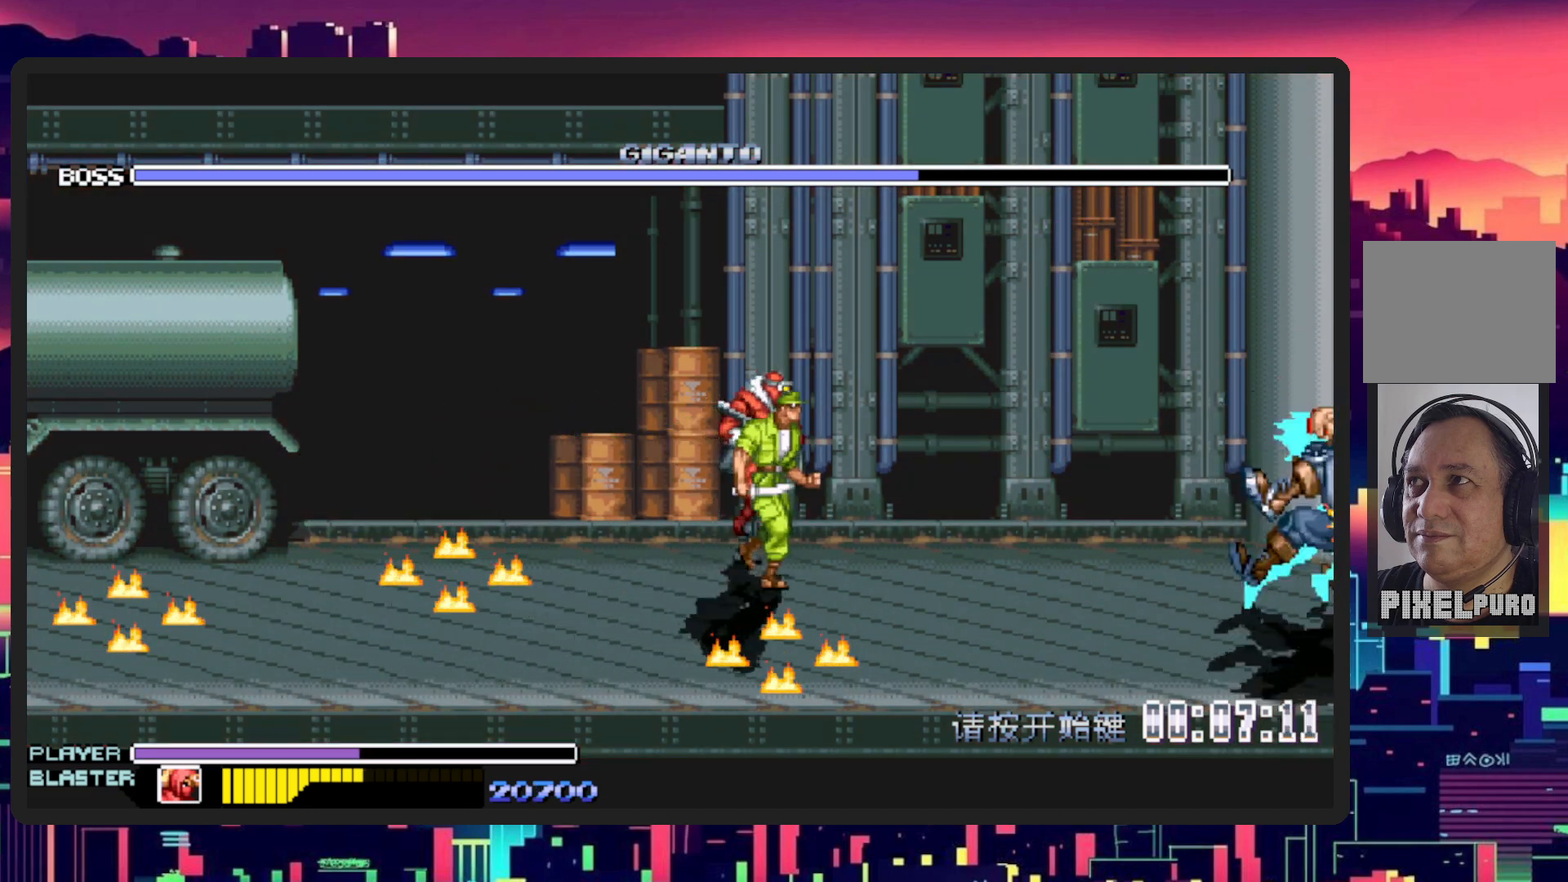
{"buttons": [], "events": [[217, "DPAD_DOWN", "up"], [284, "L1", "up"], [300, "DPAD_RIGHT", "up"]]}
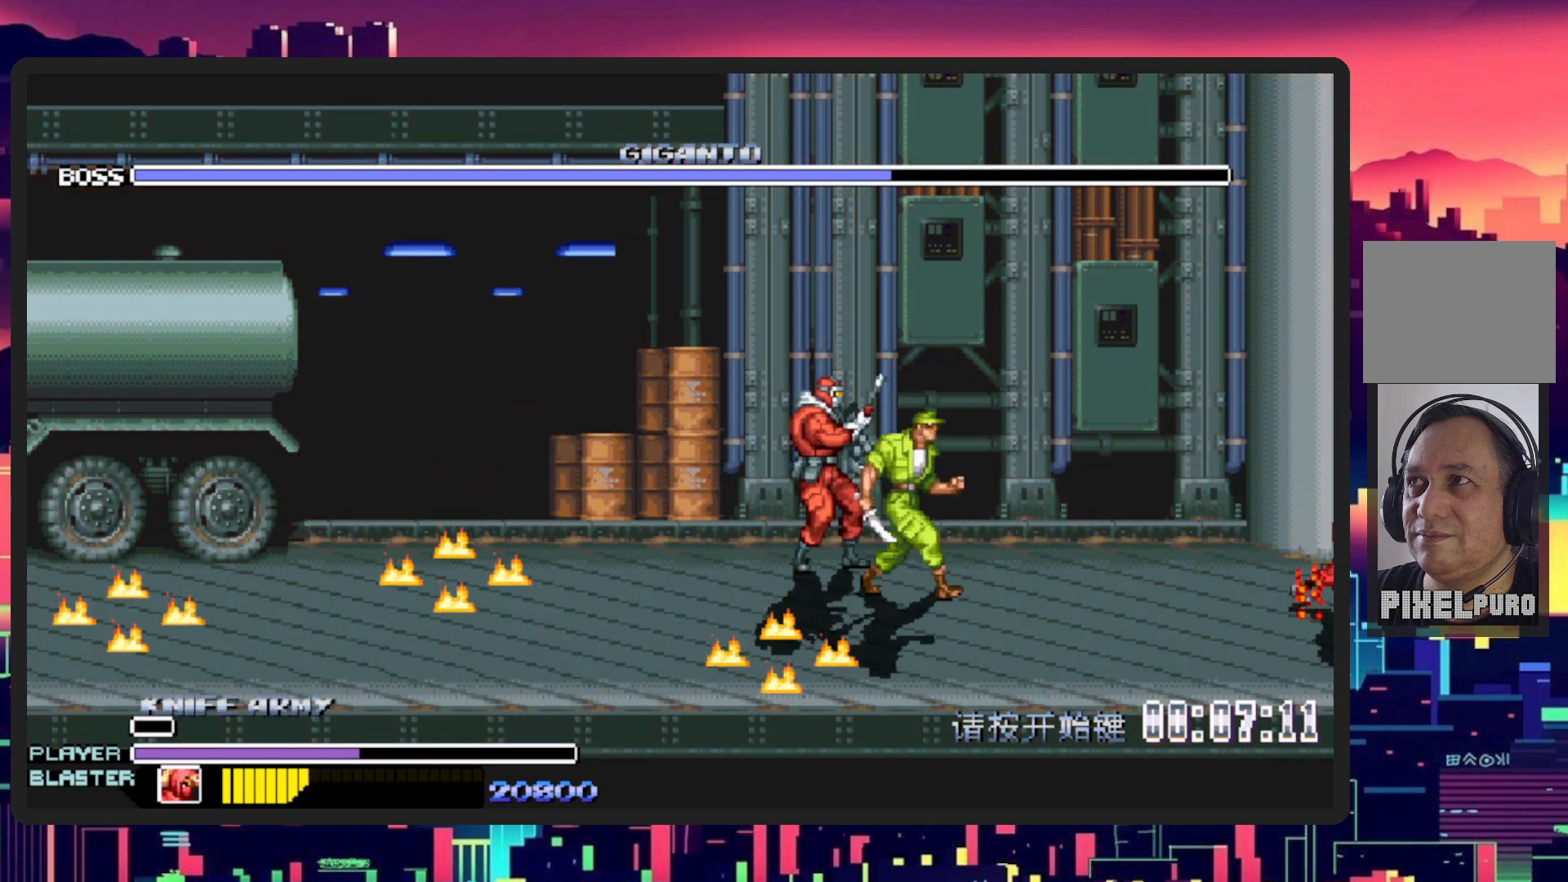
{"buttons": ["B", "DPAD_UP", "DPAD_LEFT"], "events": [[66, "DPAD_LEFT", "down"], [133, "DPAD_DOWN", "down"], [333, "DPAD_DOWN", "up"], [433, "DPAD_UP", "down"], [467, "B", "down"]]}
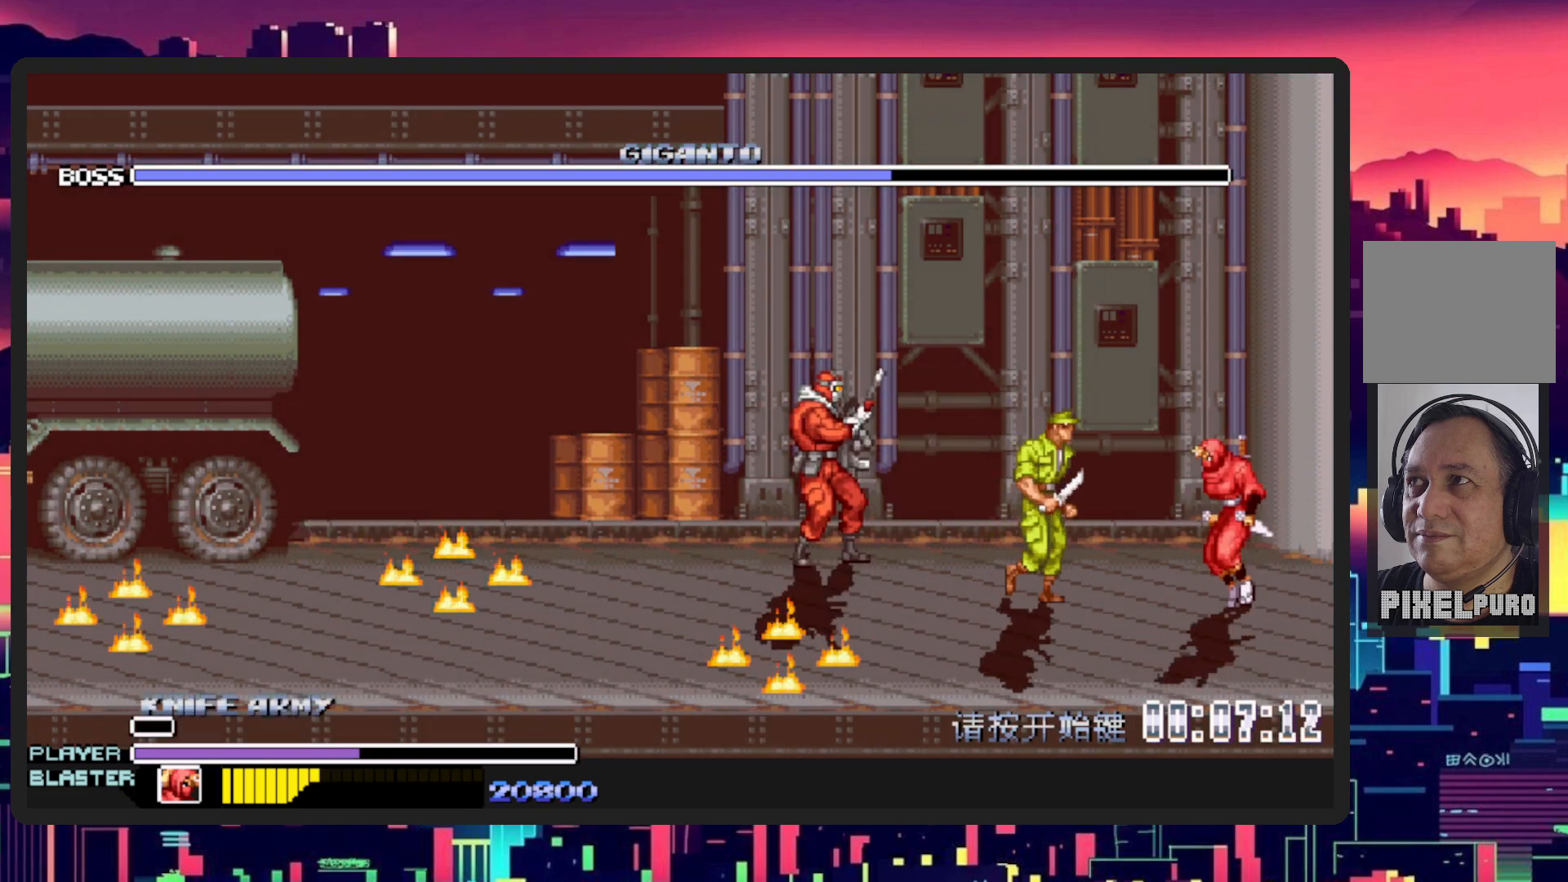
{"buttons": ["DPAD_LEFT"], "events": [[100, "B", "up"], [200, "Y", "down"], [217, "B", "down"], [250, "DPAD_UP", "up"], [351, "B", "up"], [367, "Y", "up"]]}
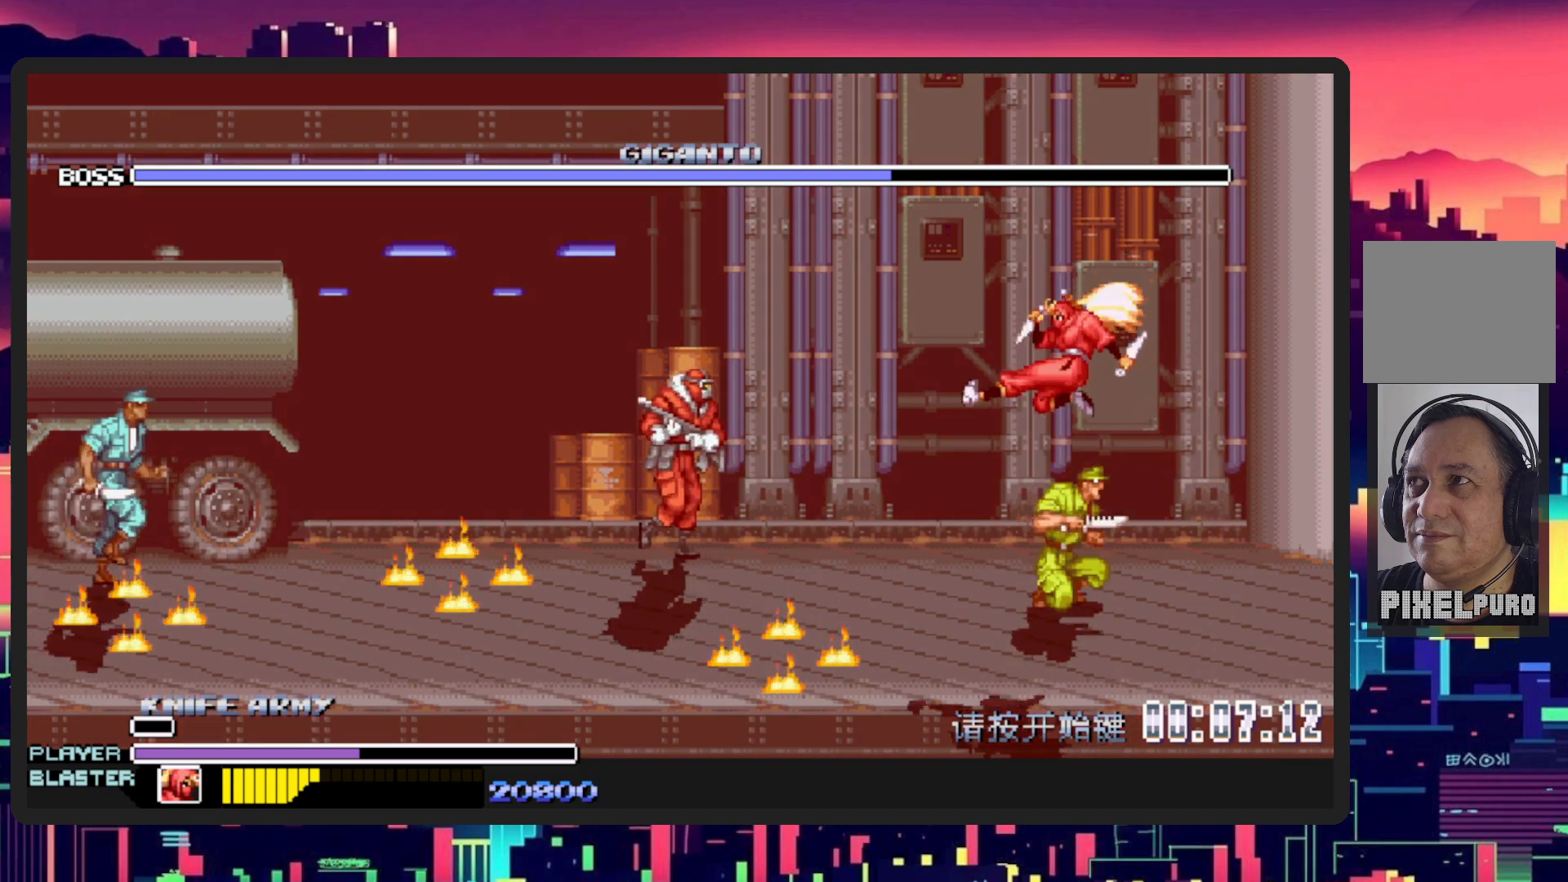
{"buttons": ["DPAD_DOWN", "DPAD_RIGHT"], "events": [[116, "DPAD_UP", "down"], [417, "DPAD_LEFT", "up"], [433, "DPAD_RIGHT", "down"], [450, "DPAD_UP", "up"], [467, "DPAD_DOWN", "down"]]}
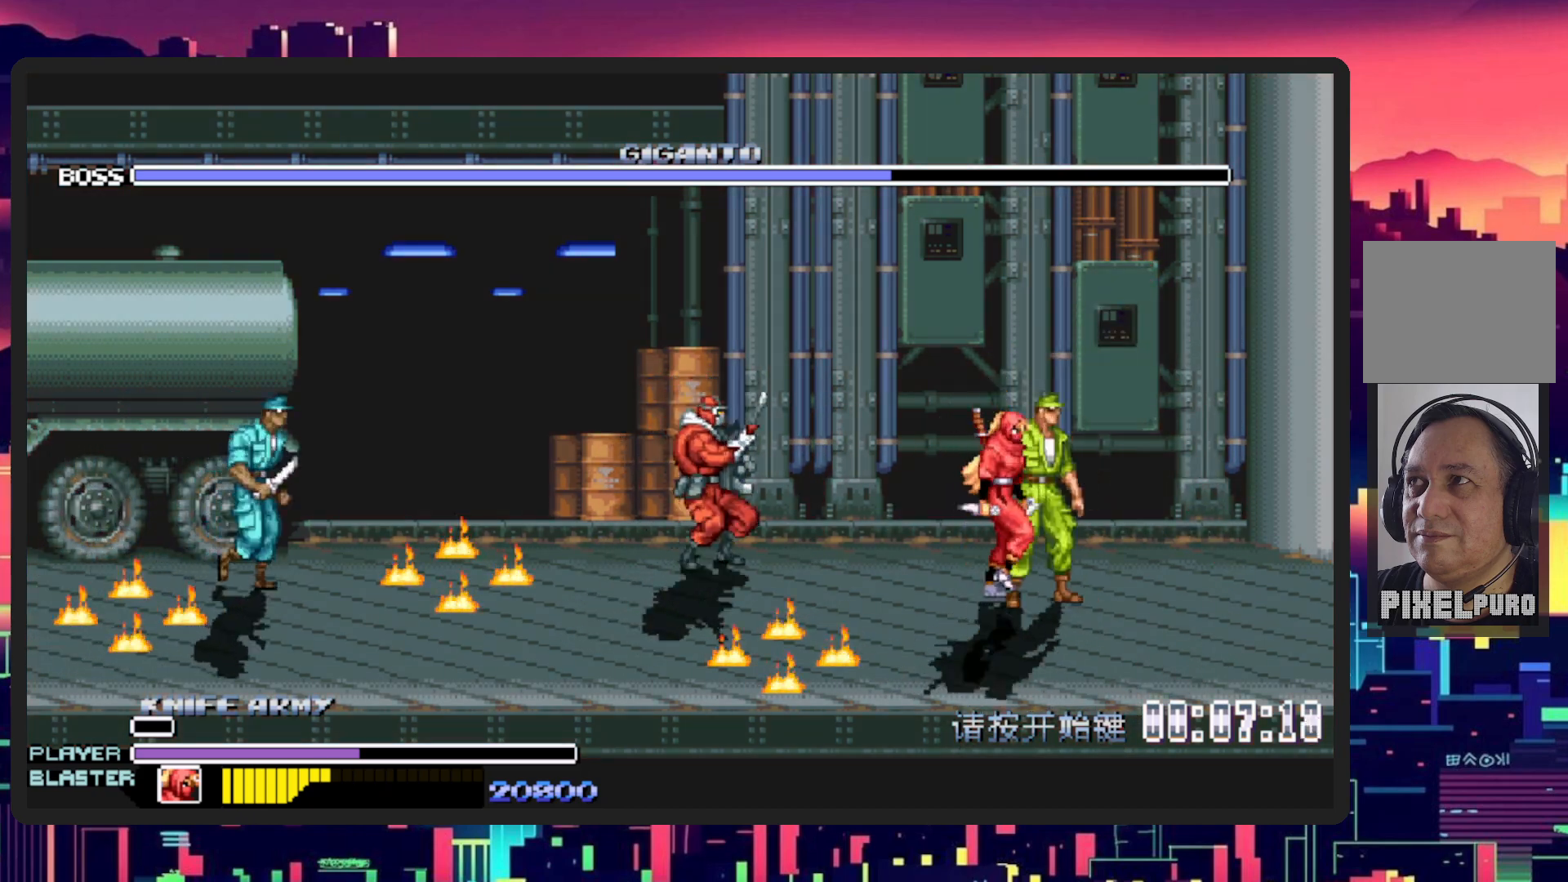
{"buttons": ["DPAD_LEFT"], "events": [[84, "DPAD_DOWN", "up"], [117, "Y", "down"], [267, "DPAD_DOWN", "down"], [267, "DPAD_RIGHT", "up"], [284, "DPAD_LEFT", "down"], [317, "Y", "up"], [484, "DPAD_DOWN", "up"]]}
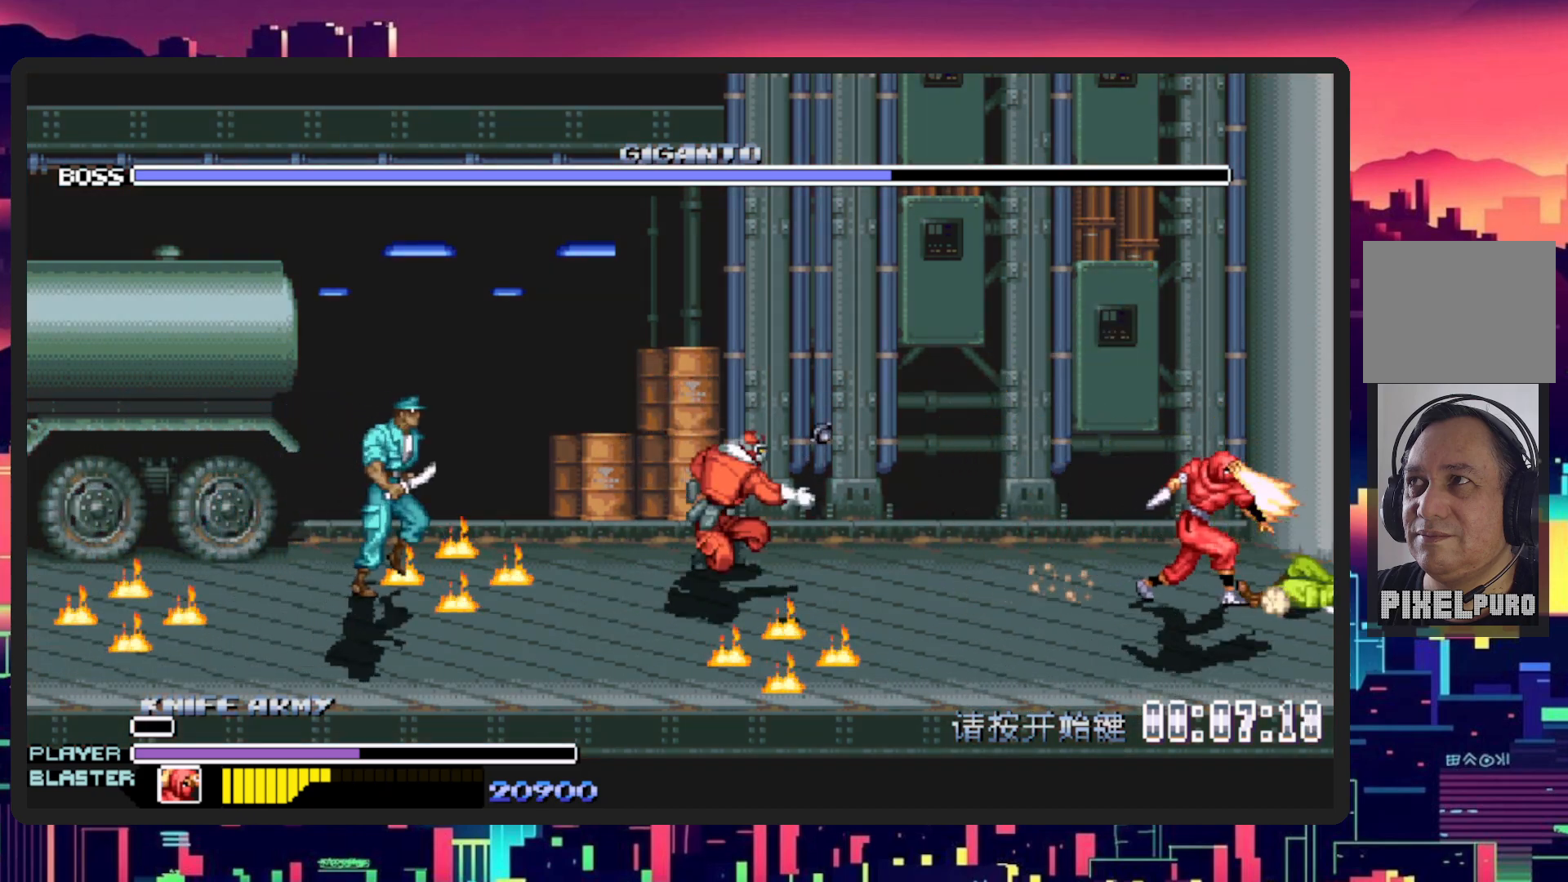
{"buttons": ["B", "DPAD_UP", "DPAD_LEFT"], "events": [[150, "DPAD_UP", "down"], [417, "B", "down"]]}
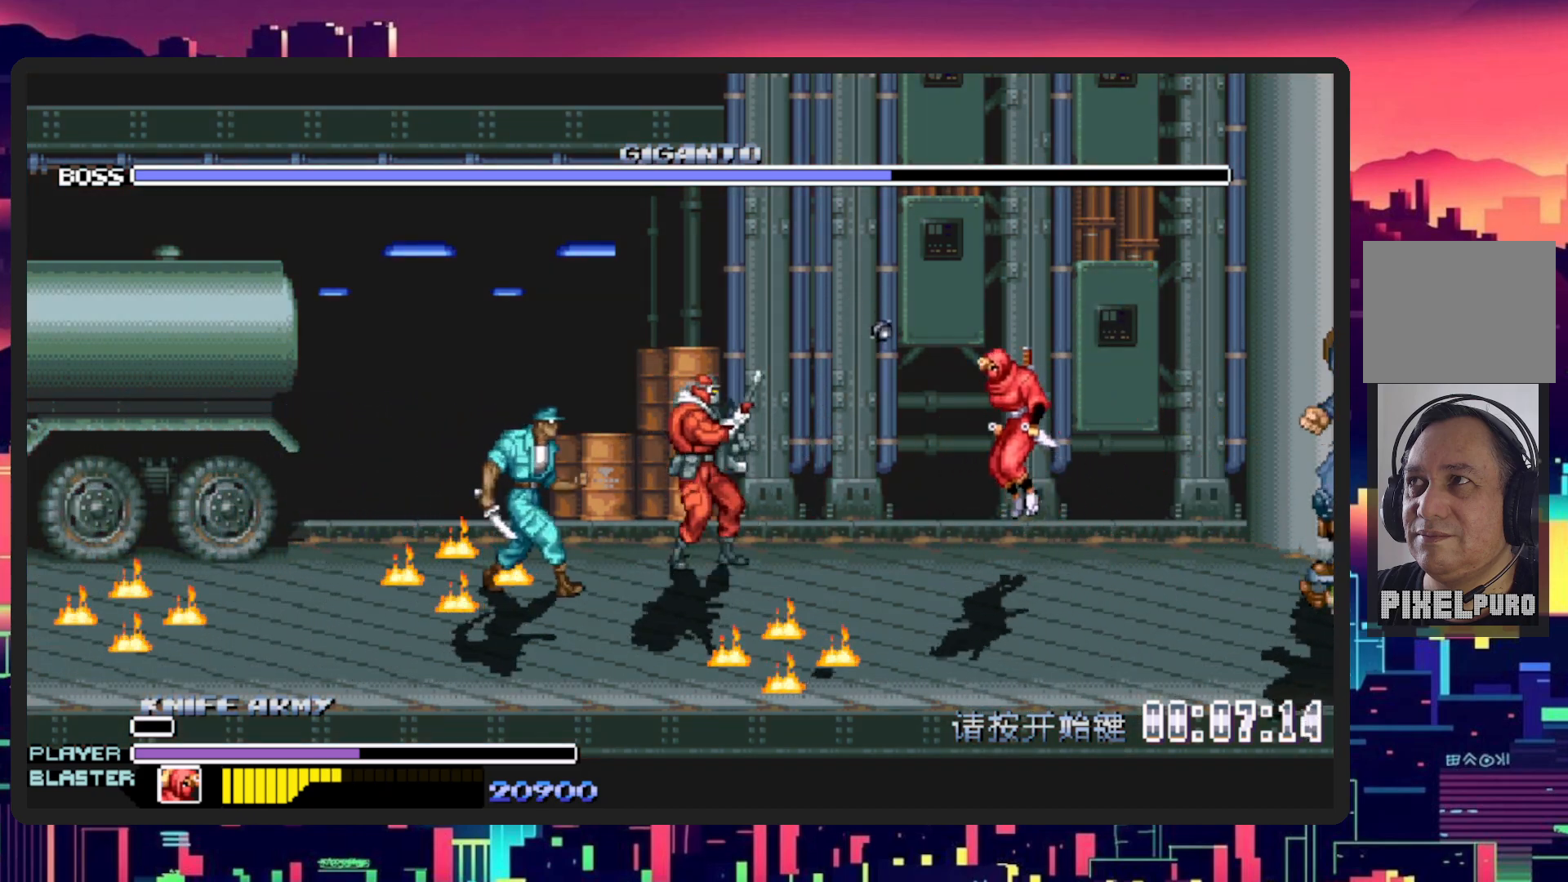
{"buttons": ["Y", "DPAD_LEFT"], "events": [[84, "B", "up"], [284, "Y", "down"], [451, "DPAD_UP", "up"]]}
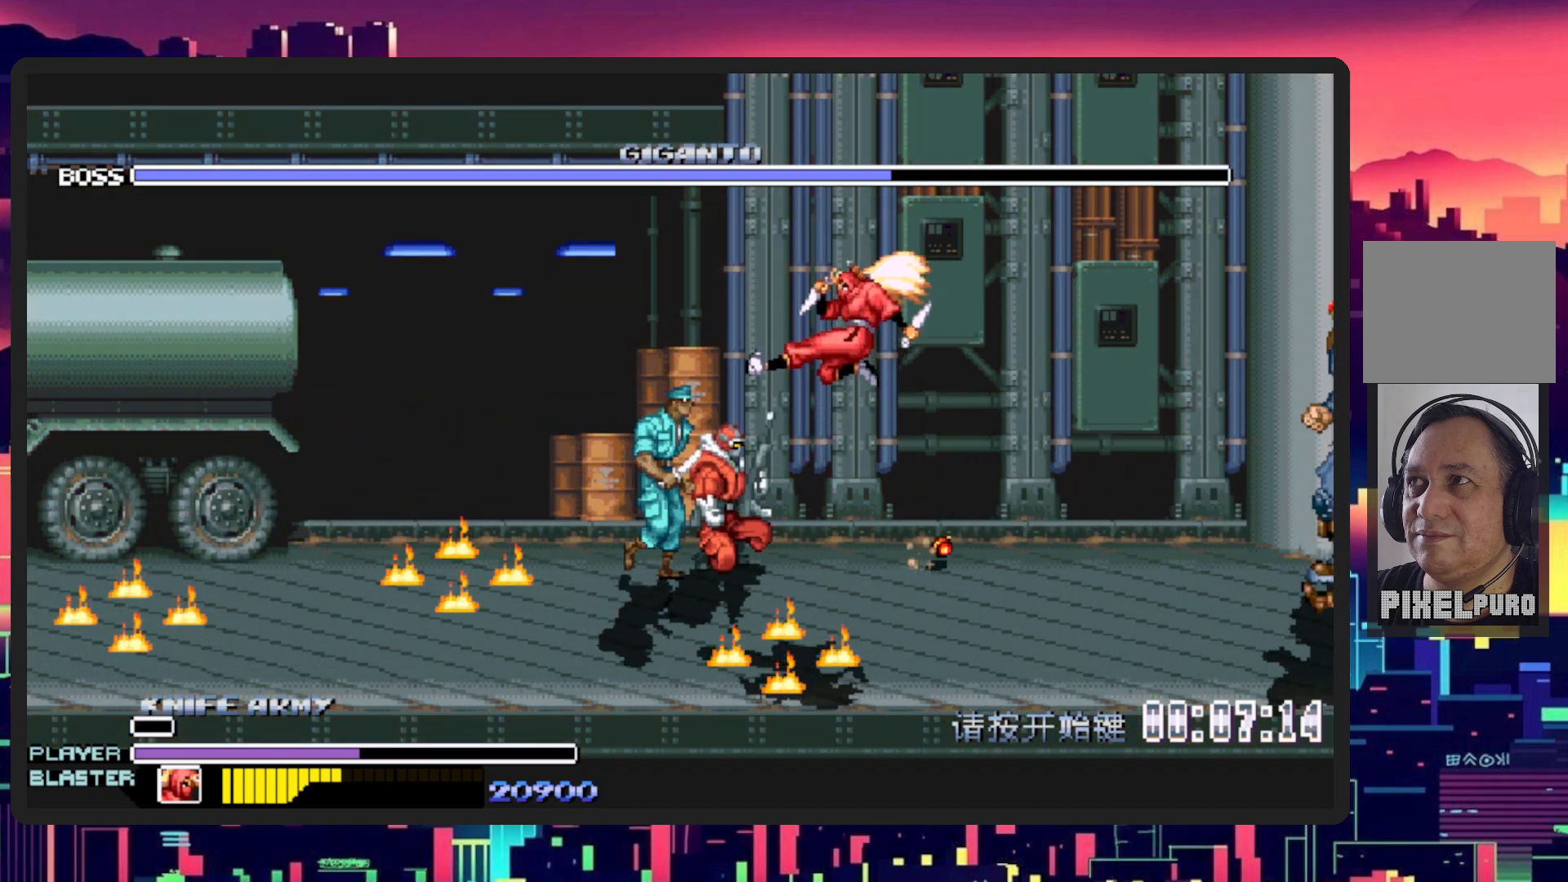
{"buttons": ["DPAD_LEFT"], "events": [[16, "Y", "up"]]}
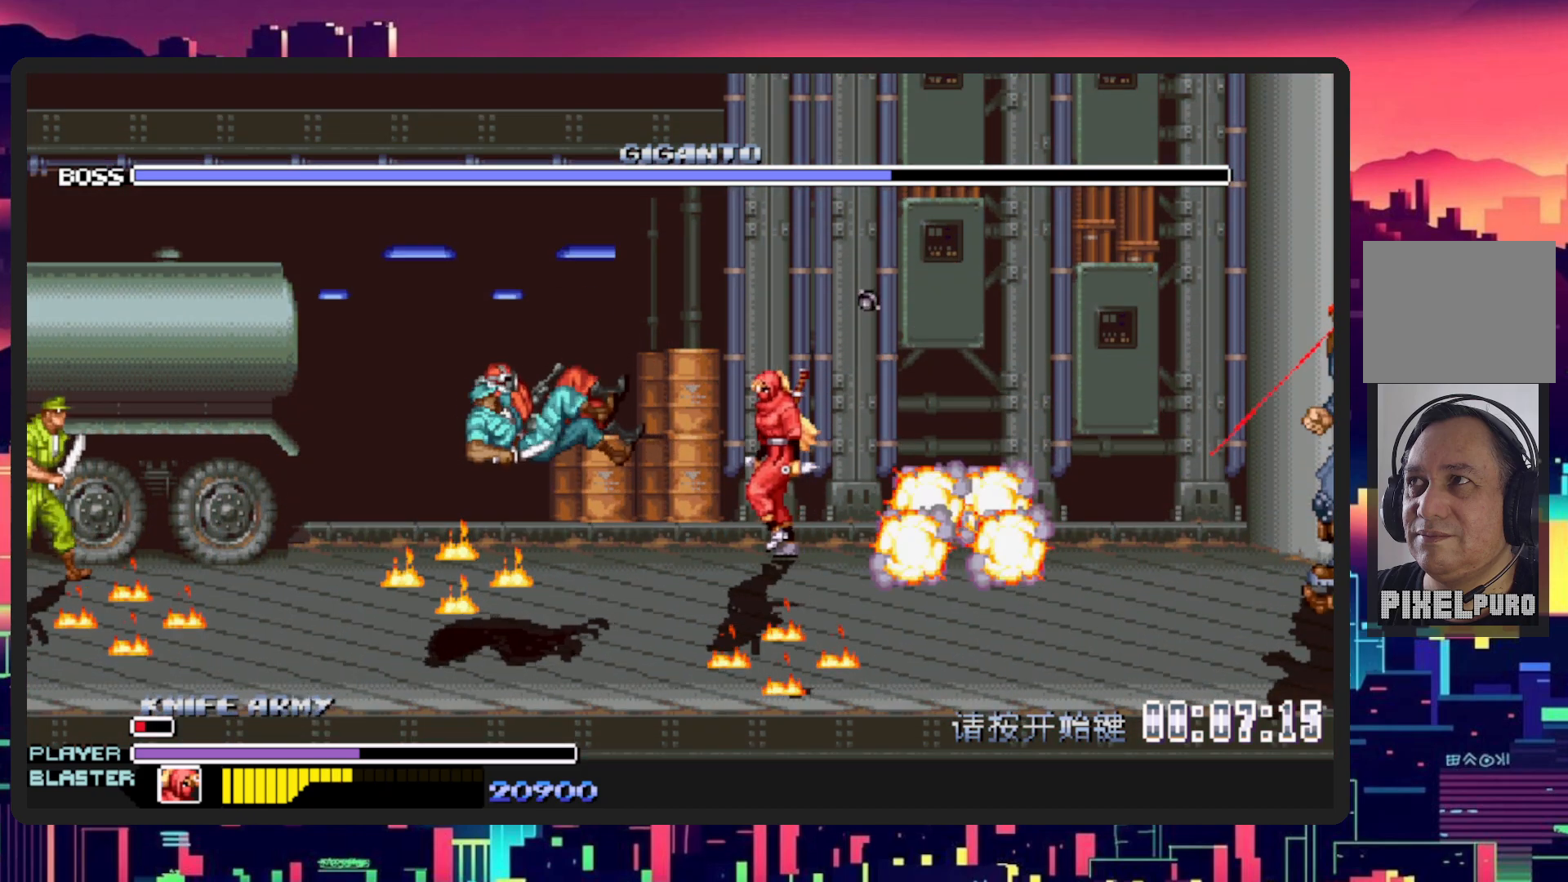
{"buttons": ["DPAD_LEFT"], "events": [[100, "DPAD_LEFT", "up"], [234, "DPAD_LEFT", "down"], [317, "DPAD_UP", "down"], [451, "DPAD_UP", "up"]]}
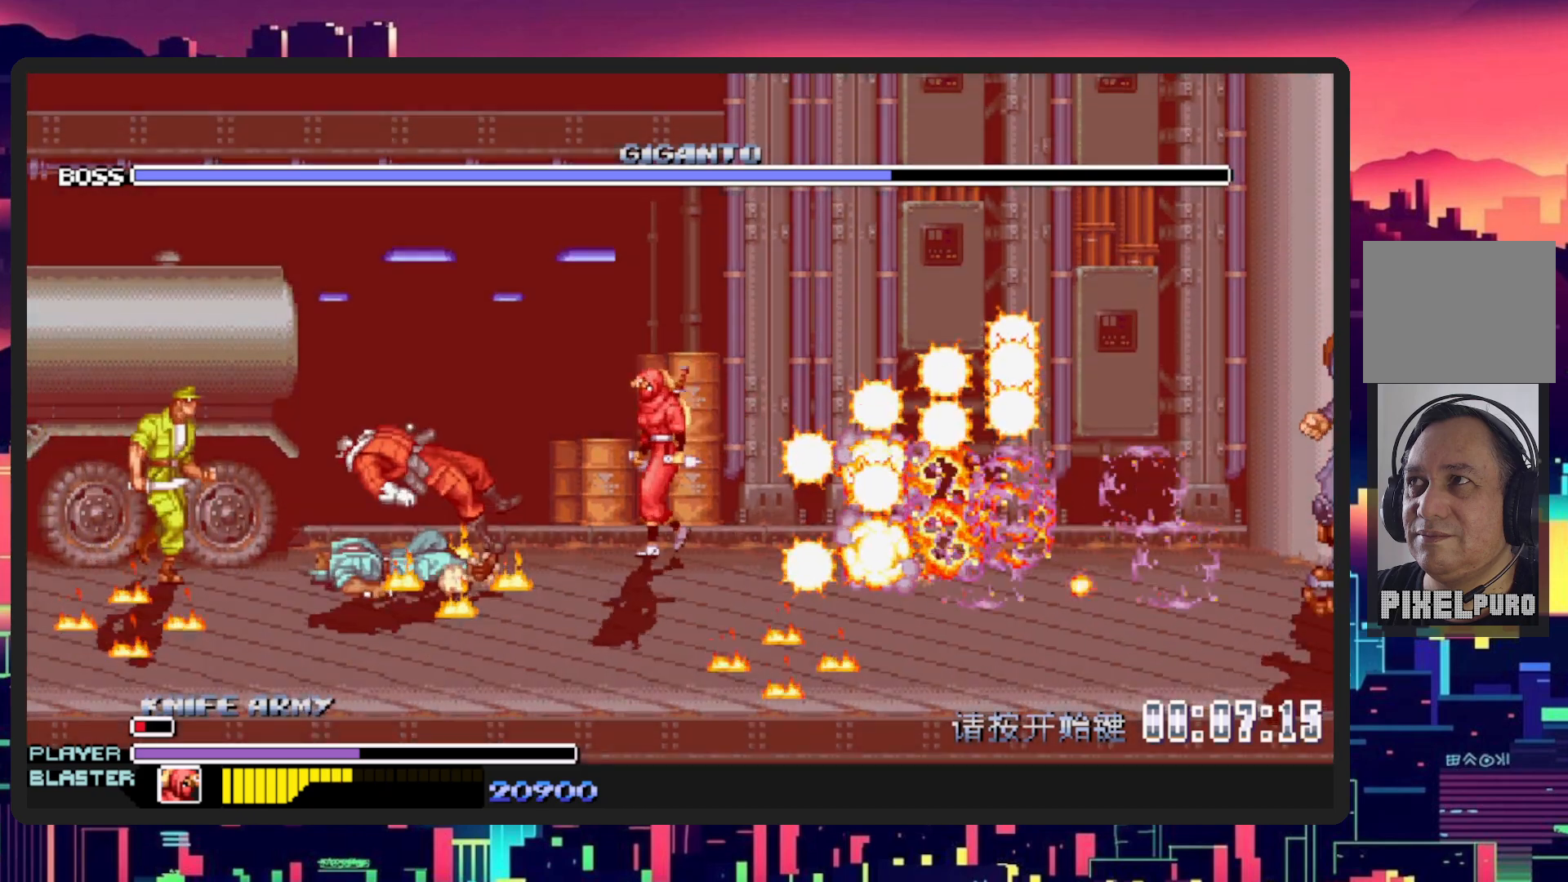
{"buttons": ["DPAD_RIGHT"], "events": [[150, "DPAD_LEFT", "up"], [501, "DPAD_RIGHT", "down"]]}
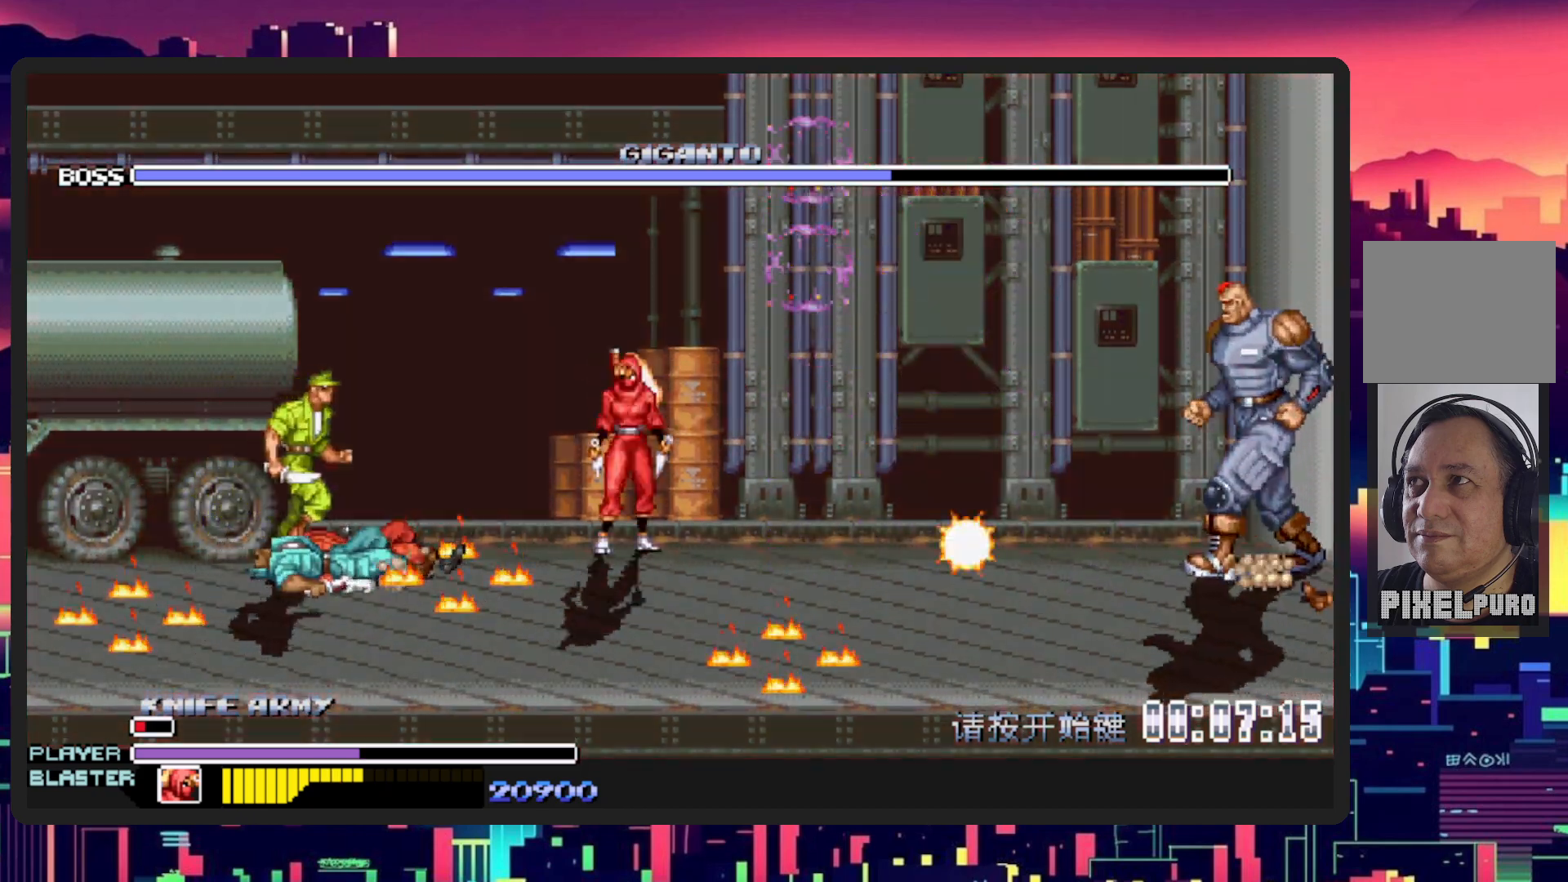
{"buttons": ["DPAD_RIGHT"], "events": [[83, "DPAD_DOWN", "down"], [133, "DPAD_DOWN", "up"], [166, "B", "down"], [350, "B", "up"]]}
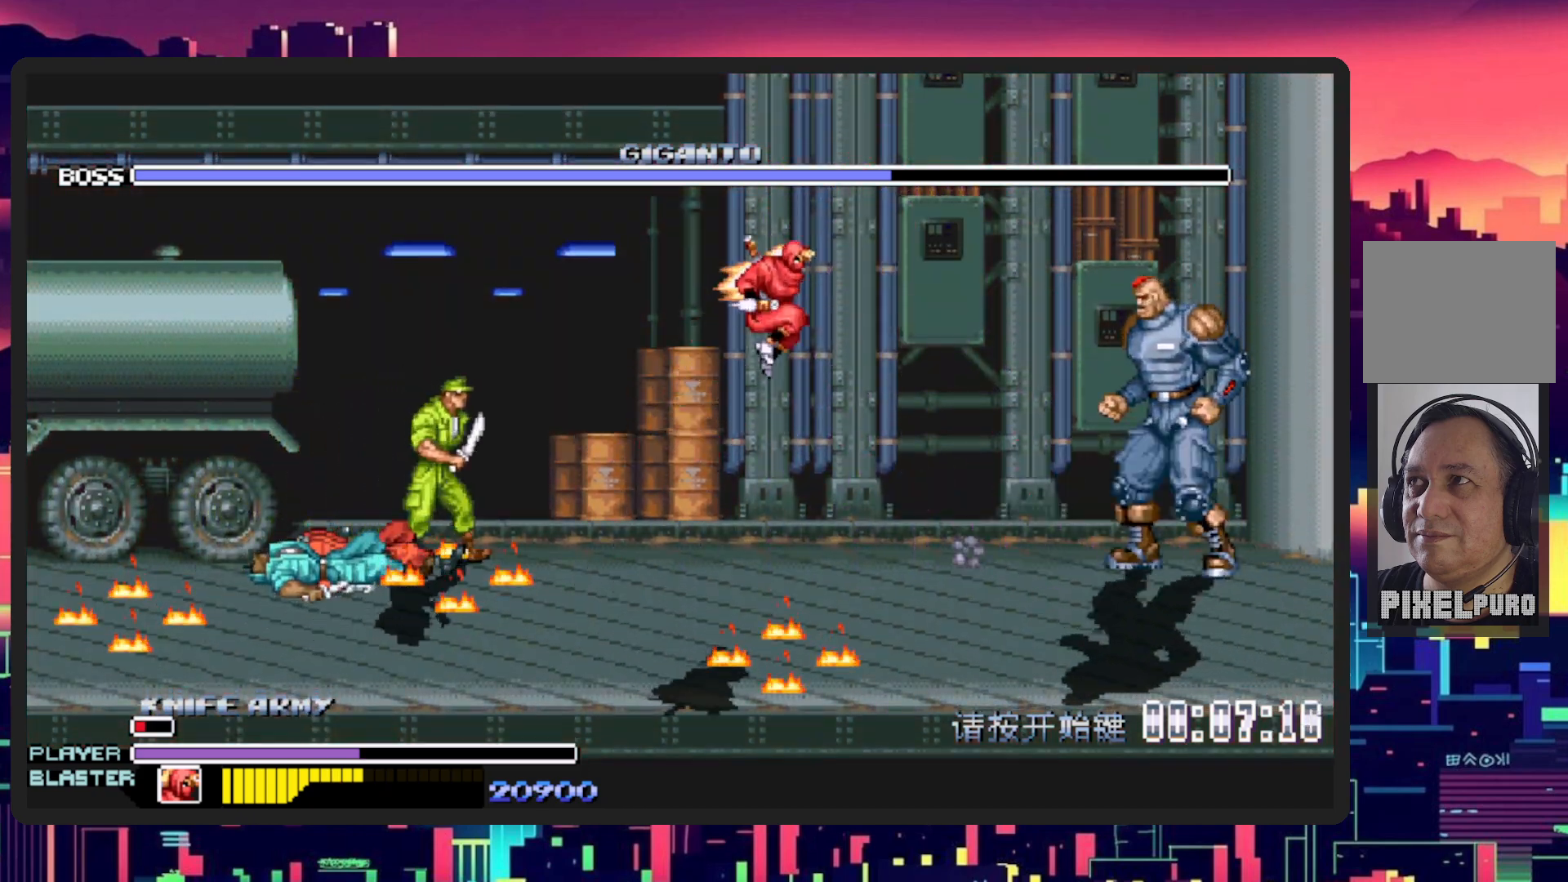
{"buttons": ["DPAD_DOWN", "DPAD_RIGHT"], "events": [[50, "DPAD_DOWN", "down"], [133, "Y", "down"], [350, "Y", "up"]]}
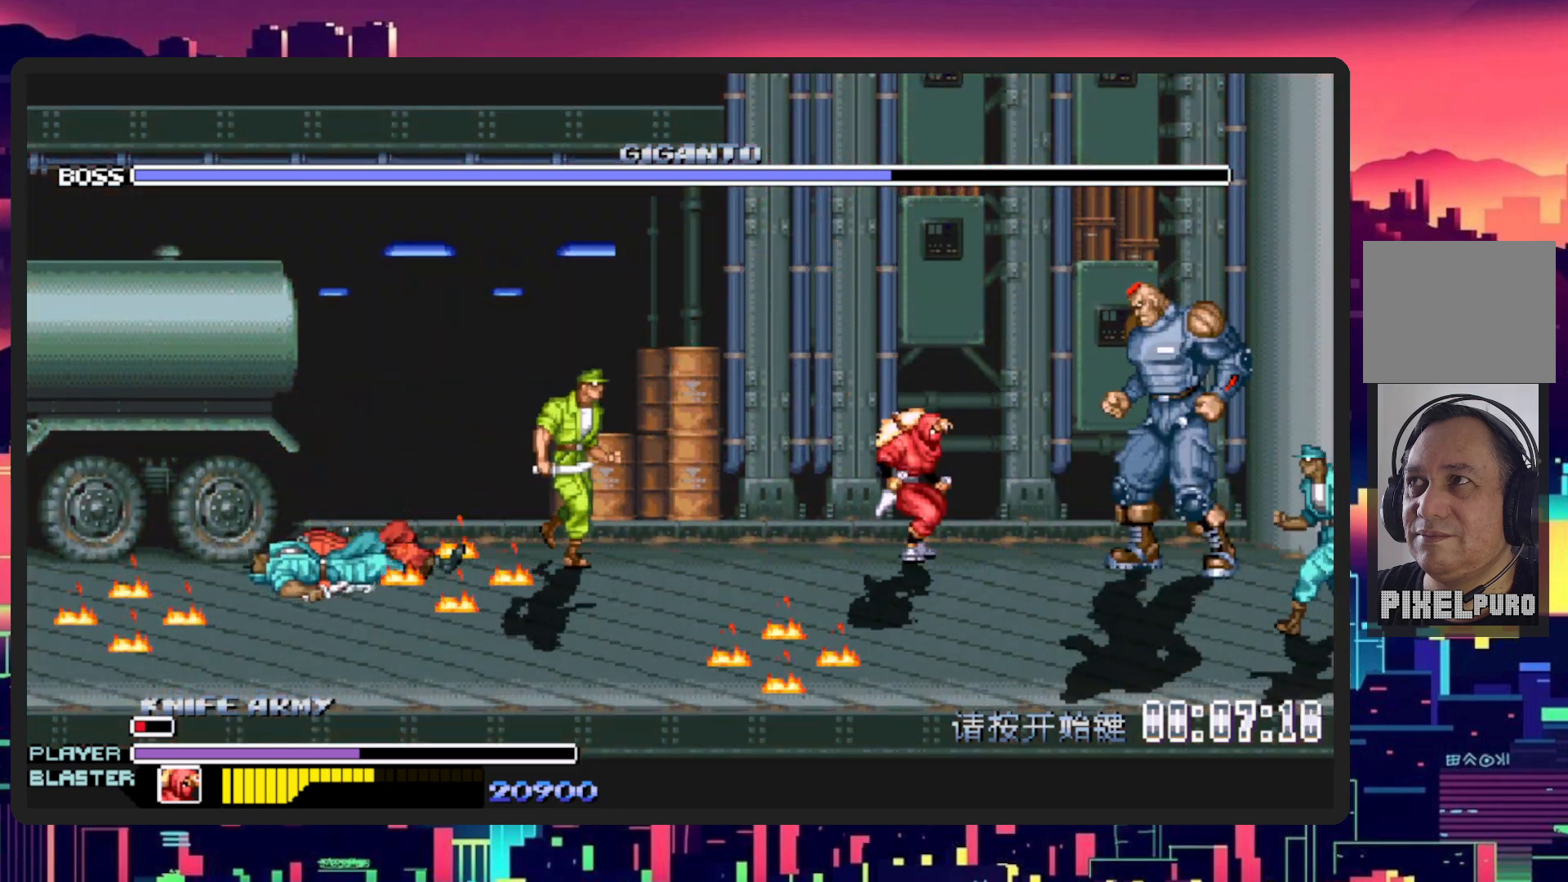
{"buttons": ["Y", "DPAD_RIGHT"], "events": [[350, "DPAD_DOWN", "up"], [367, "Y", "down"]]}
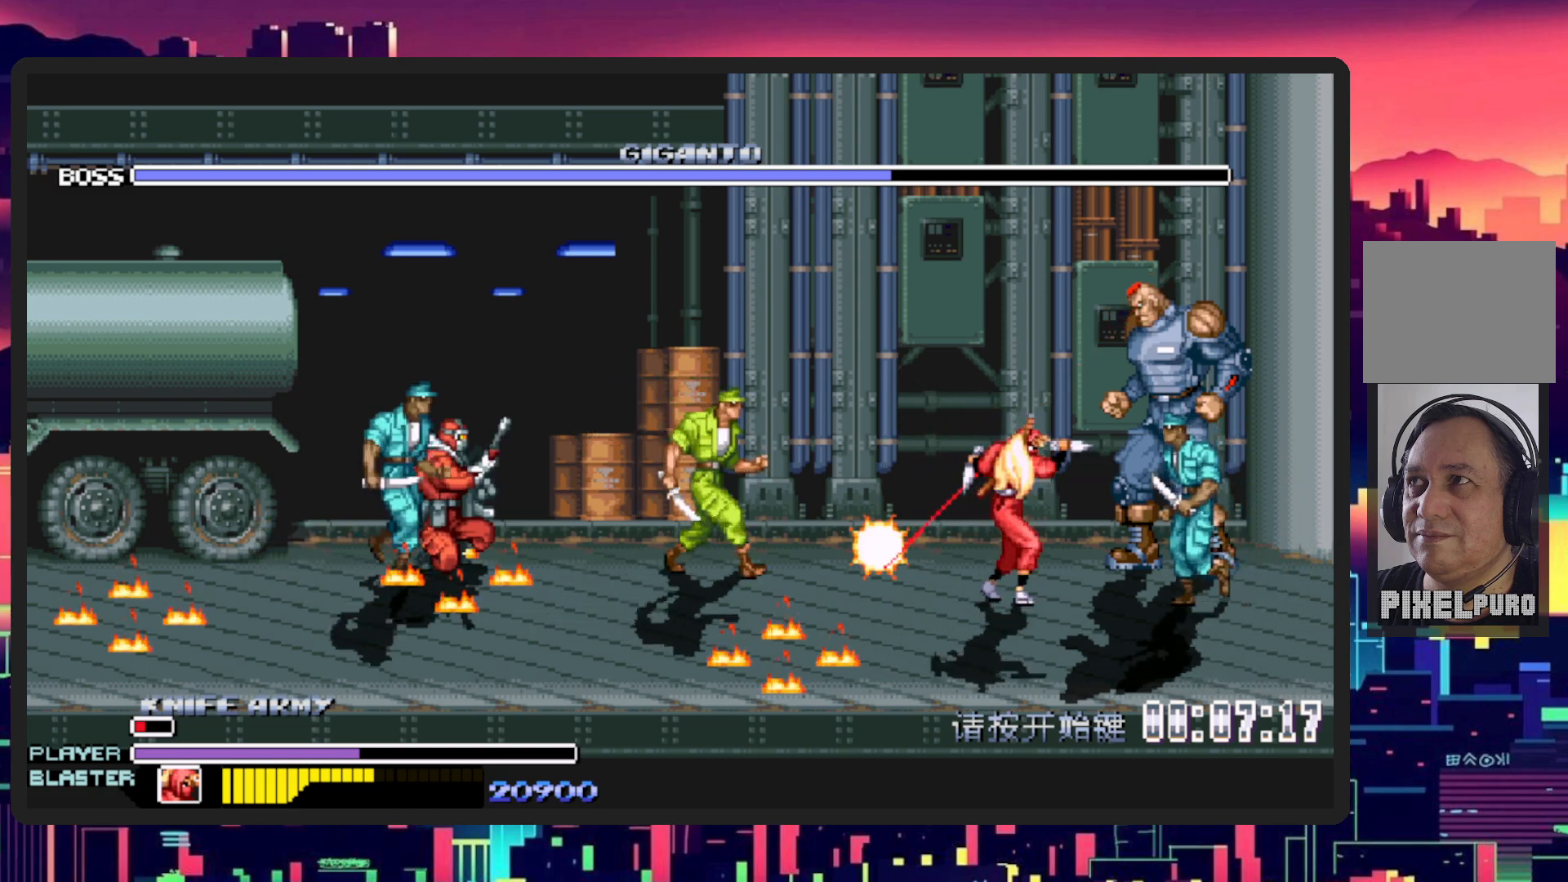
{"buttons": ["Y", "DPAD_UP", "DPAD_RIGHT"], "events": [[50, "Y", "up"], [217, "DPAD_UP", "down"], [400, "Y", "down"], [434, "DPAD_RIGHT", "up"], [484, "DPAD_RIGHT", "down"]]}
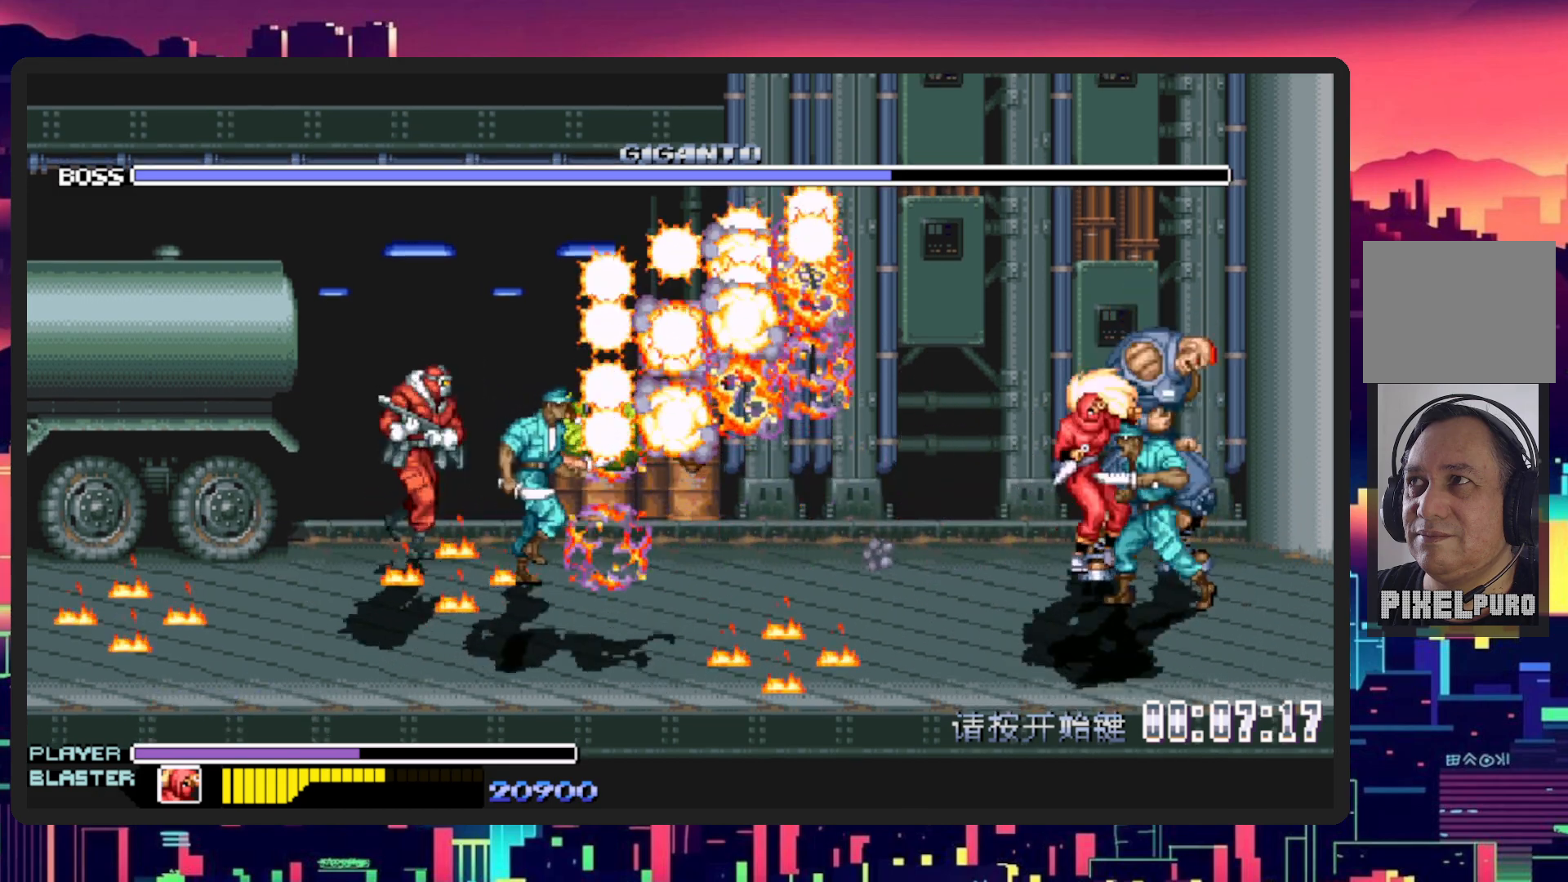
{"buttons": [], "events": [[51, "DPAD_RIGHT", "up"], [51, "DPAD_UP", "up"], [67, "Y", "up"], [151, "Y", "down"], [251, "Y", "up"], [317, "Y", "down"], [384, "Y", "up"], [434, "Y", "down"], [501, "Y", "up"]]}
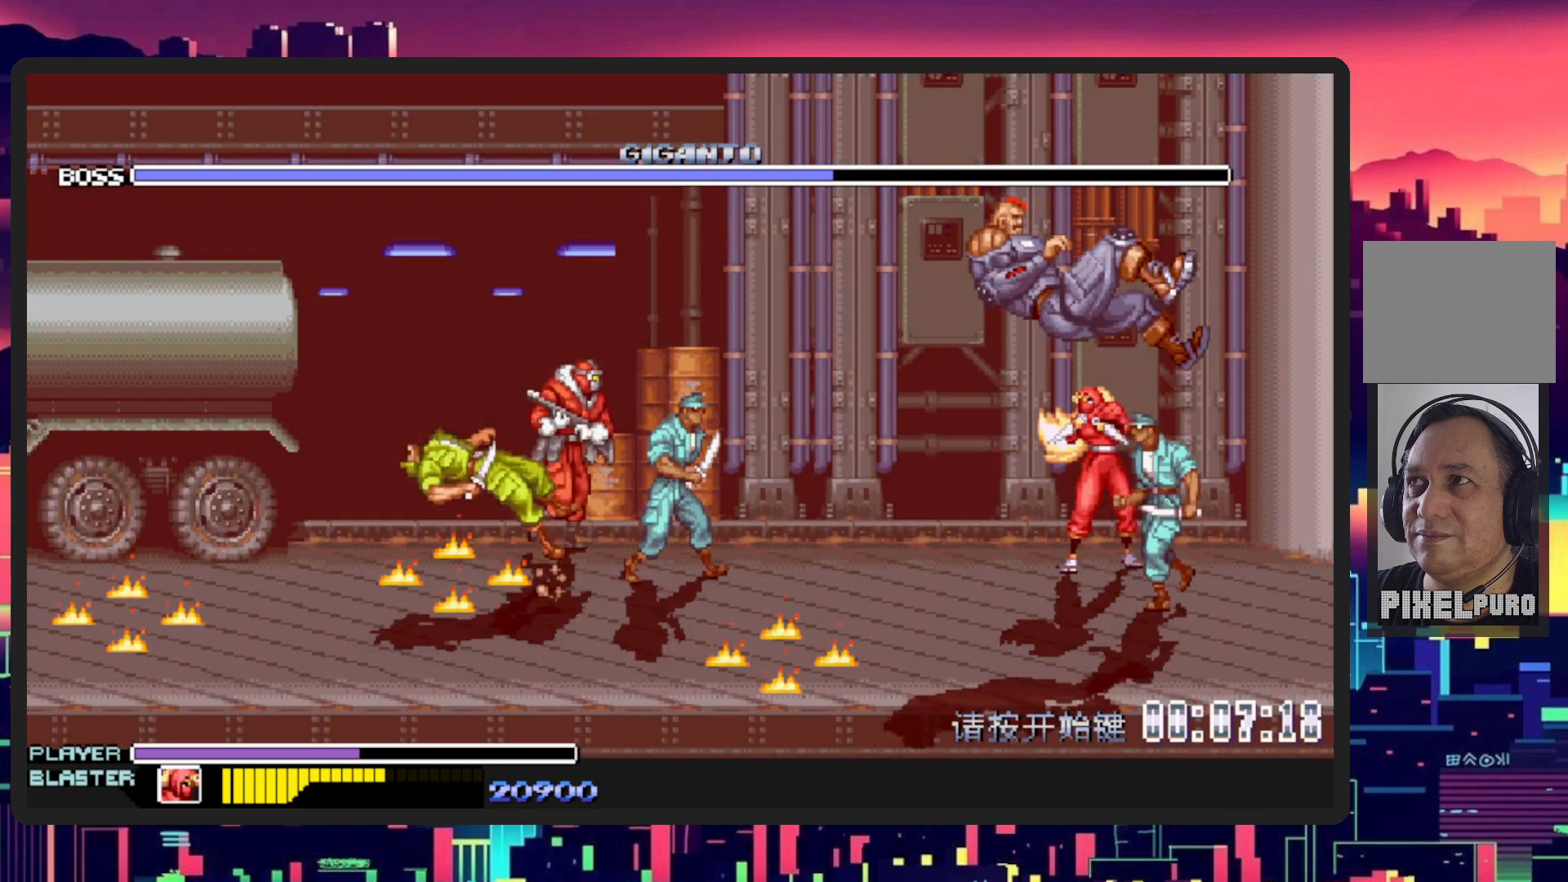
{"buttons": ["DPAD_DOWN", "DPAD_RIGHT"], "events": [[67, "Y", "down"], [150, "Y", "up"], [200, "Y", "down"], [300, "Y", "up"], [367, "DPAD_DOWN", "down"], [367, "DPAD_RIGHT", "down"], [367, "Y", "down"], [400, "Y", "up"]]}
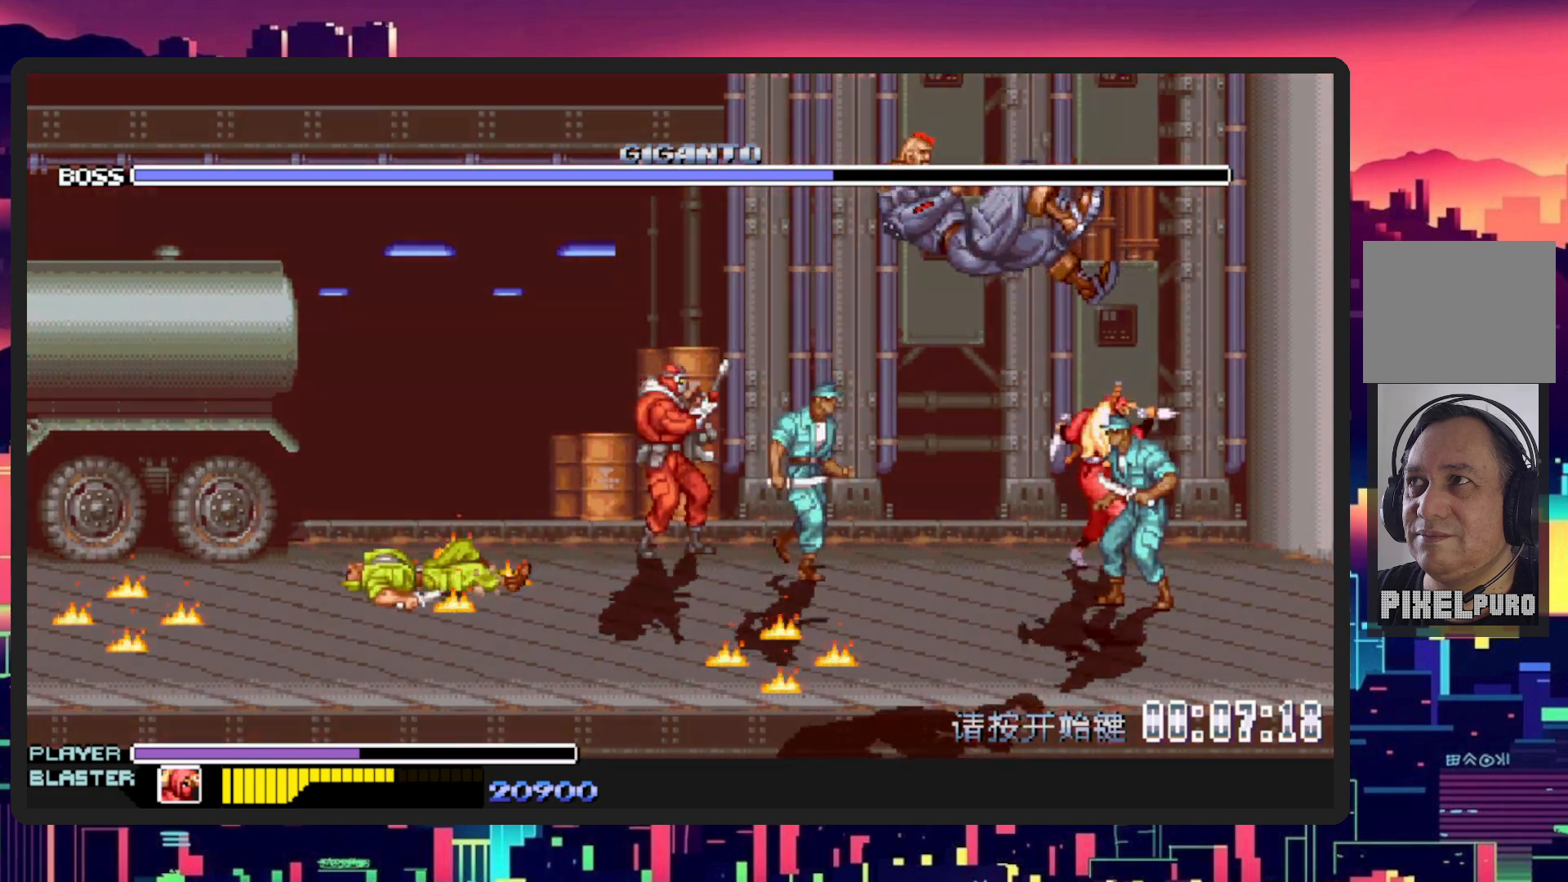
{"buttons": ["Y", "DPAD_LEFT"], "events": [[116, "DPAD_RIGHT", "up"], [133, "DPAD_LEFT", "down"], [250, "Y", "down"], [316, "Y", "up"], [383, "Y", "down"], [433, "DPAD_DOWN", "up"]]}
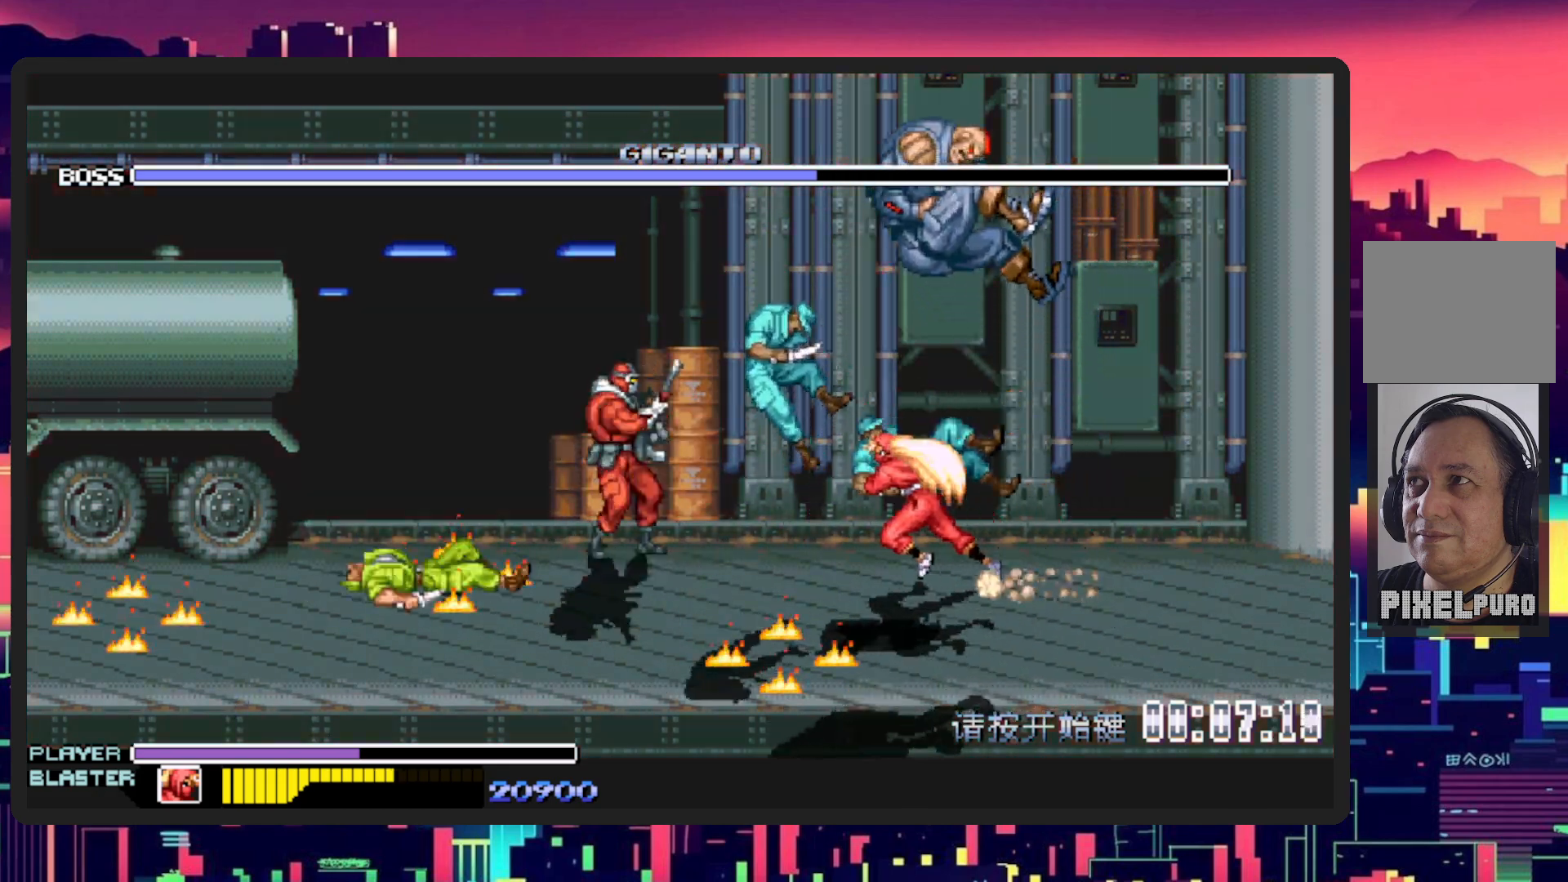
{"buttons": ["DPAD_RIGHT"], "events": [[67, "Y", "up"], [167, "DPAD_DOWN", "down"], [200, "DPAD_LEFT", "up"], [234, "DPAD_DOWN", "up"], [234, "DPAD_RIGHT", "down"]]}
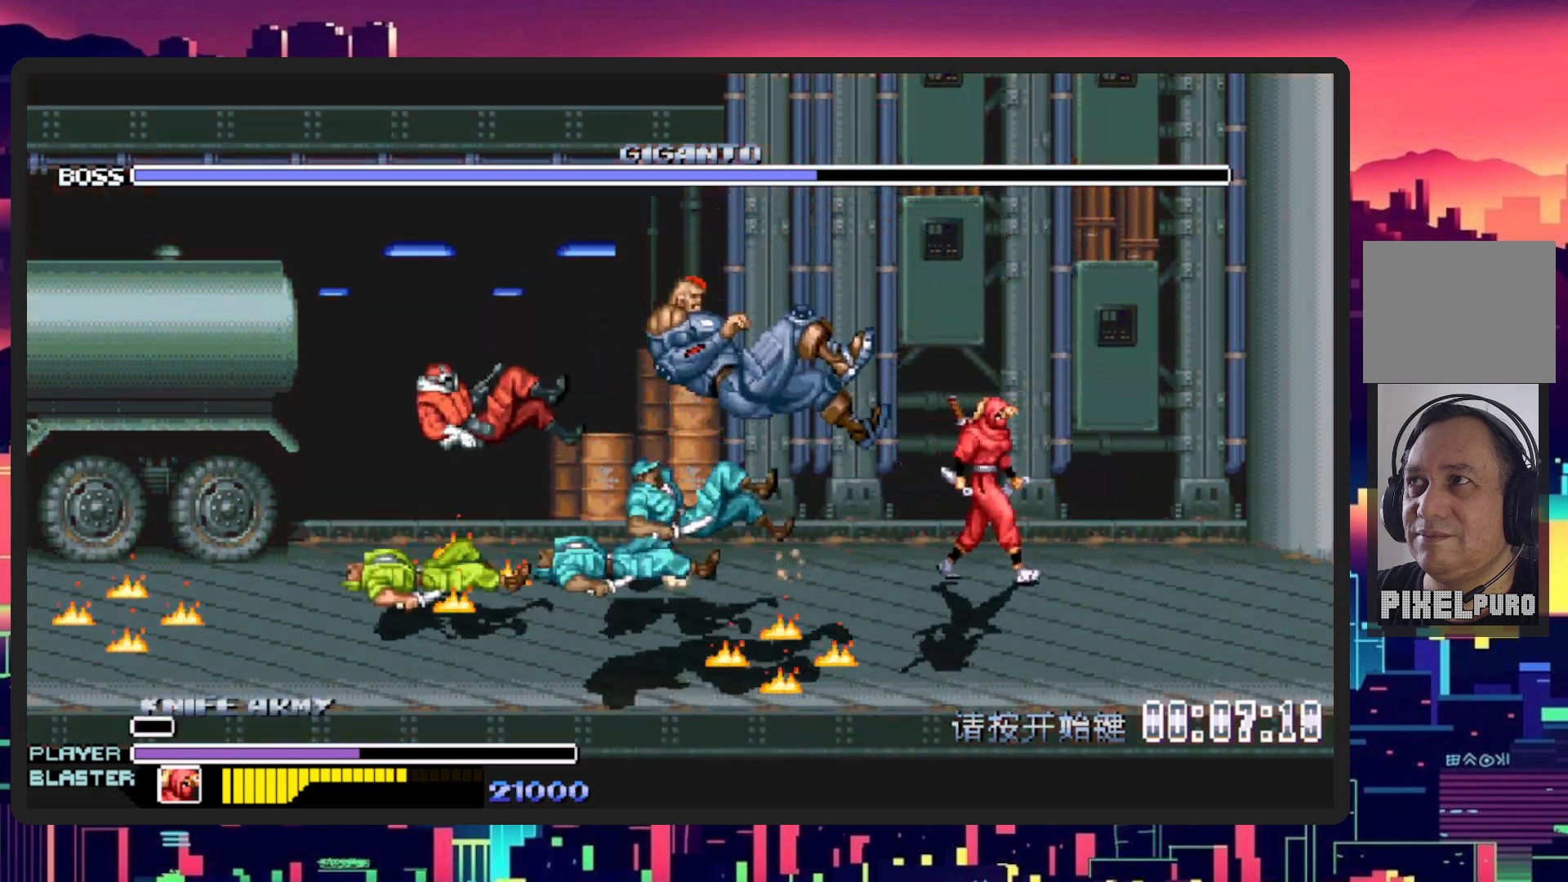
{"buttons": ["DPAD_UP", "DPAD_RIGHT"], "events": [[434, "DPAD_UP", "down"]]}
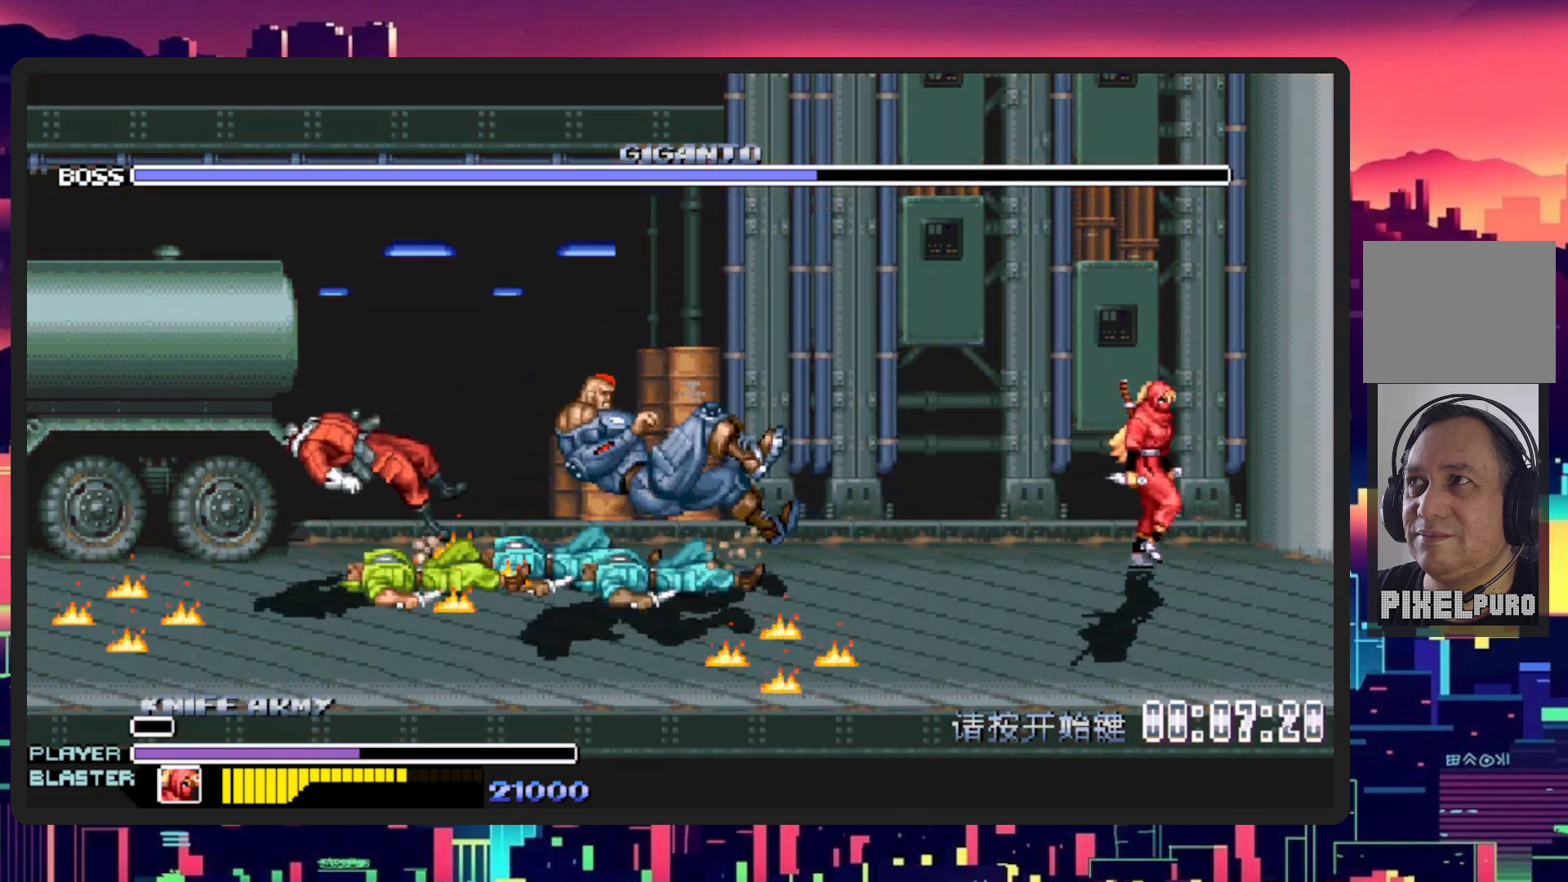
{"buttons": ["DPAD_UP"], "events": [[33, "DPAD_UP", "up"], [100, "DPAD_UP", "down"], [117, "DPAD_RIGHT", "up"], [150, "DPAD_LEFT", "down"], [384, "DPAD_UP", "up"], [467, "DPAD_UP", "down"], [484, "DPAD_LEFT", "up"]]}
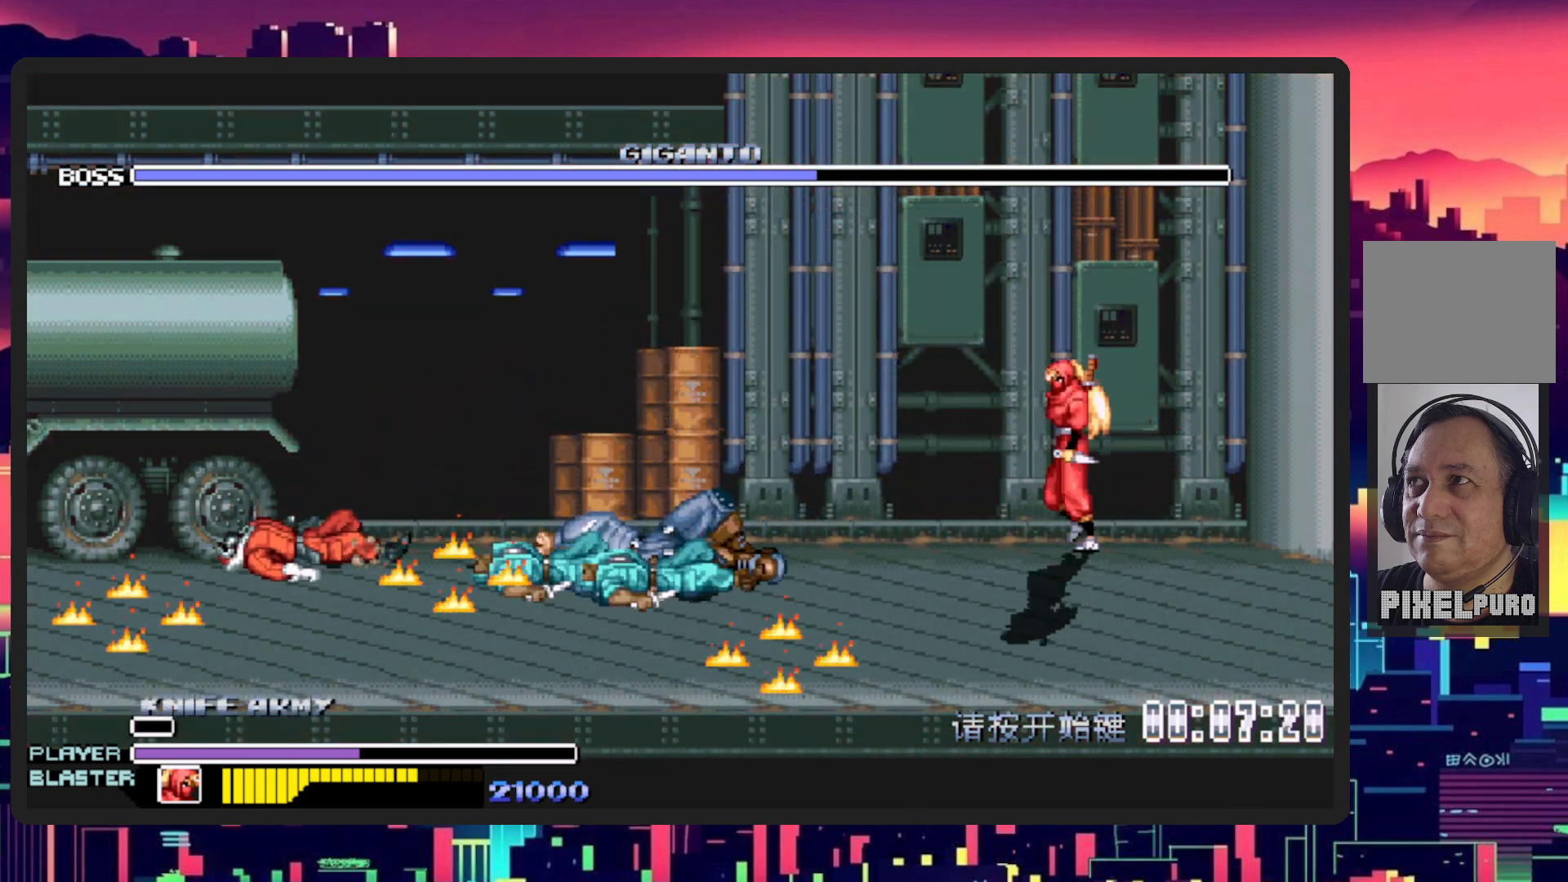
{"buttons": ["DPAD_LEFT"], "events": [[16, "DPAD_RIGHT", "down"], [16, "DPAD_UP", "up"], [233, "DPAD_DOWN", "down"], [250, "DPAD_RIGHT", "up"], [266, "DPAD_LEFT", "down"], [283, "DPAD_DOWN", "up"]]}
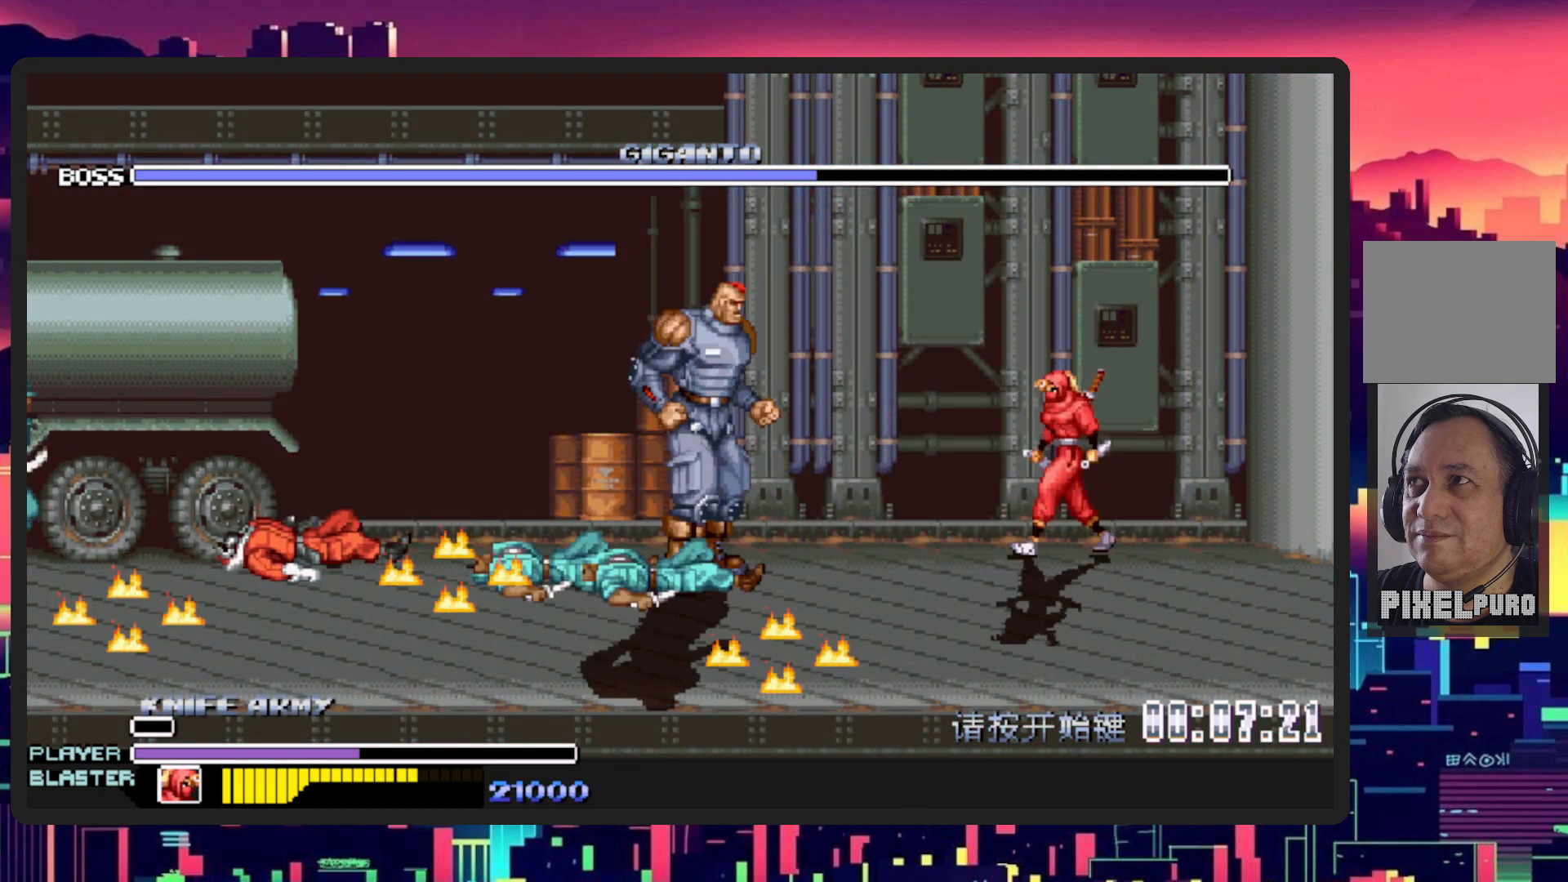
{"buttons": [], "events": [[33, "B", "down"], [167, "B", "up"], [234, "Y", "down"], [300, "DPAD_LEFT", "up"], [417, "Y", "up"]]}
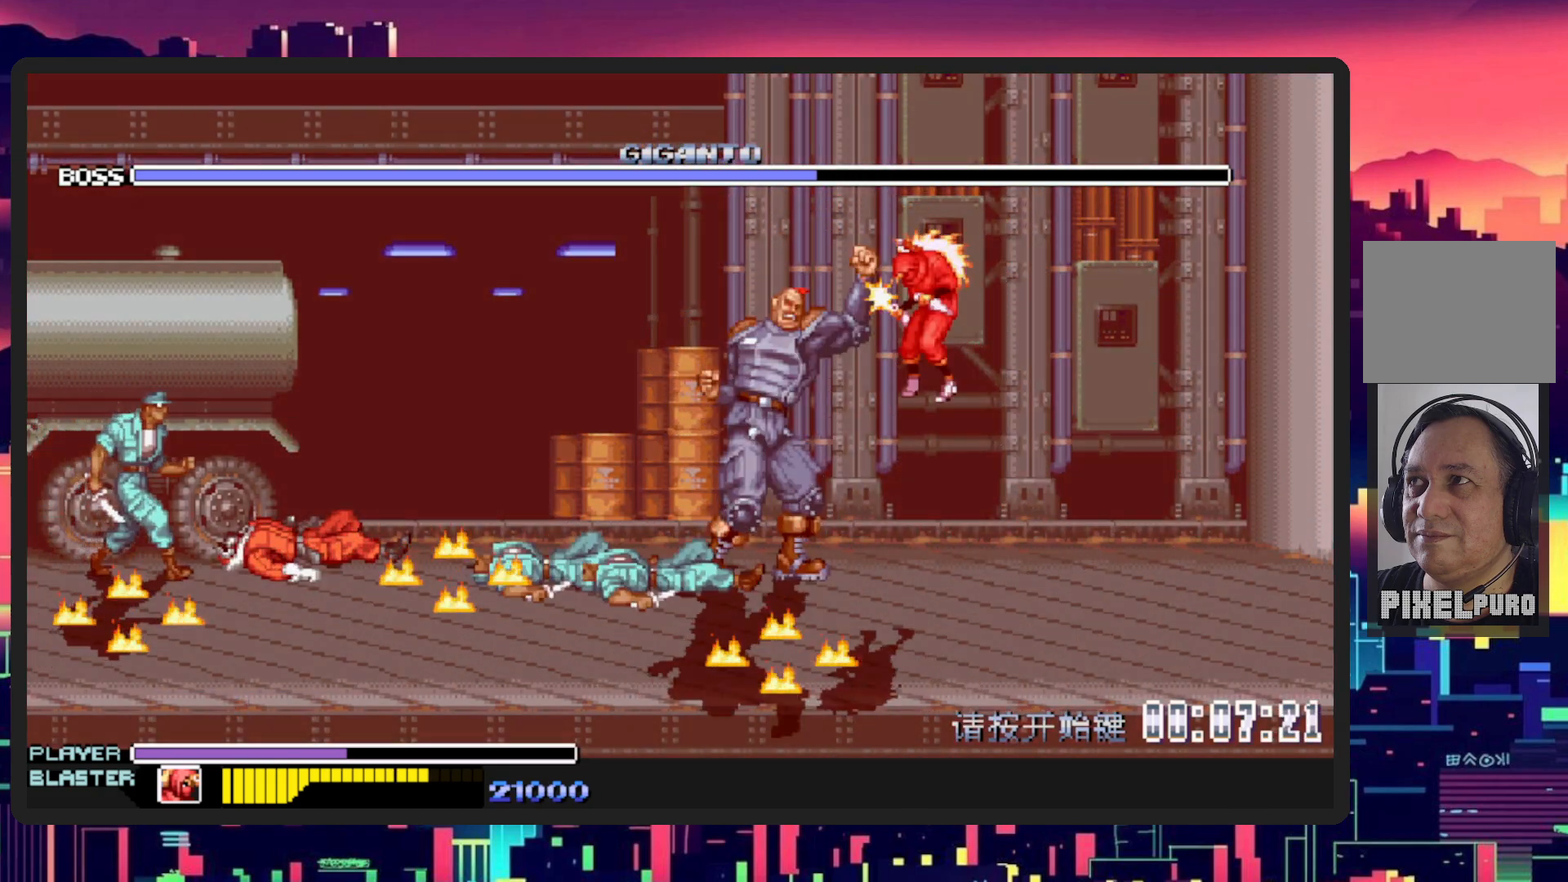
{"buttons": [], "events": [[334, "DPAD_LEFT", "down"], [418, "DPAD_LEFT", "up"]]}
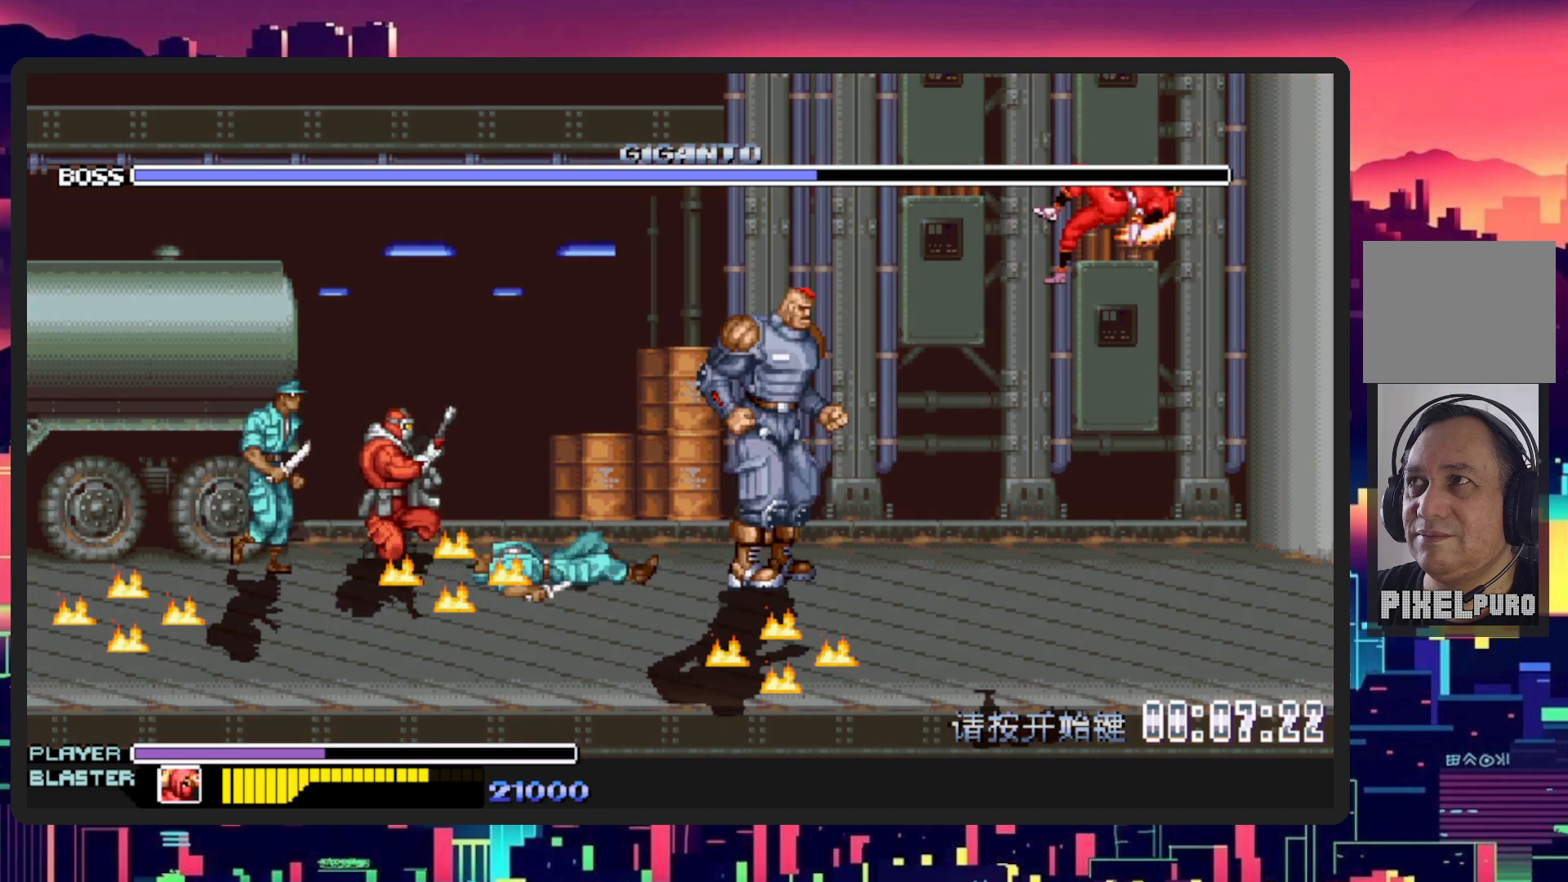
{"buttons": ["DPAD_LEFT"], "events": [[467, "DPAD_LEFT", "down"]]}
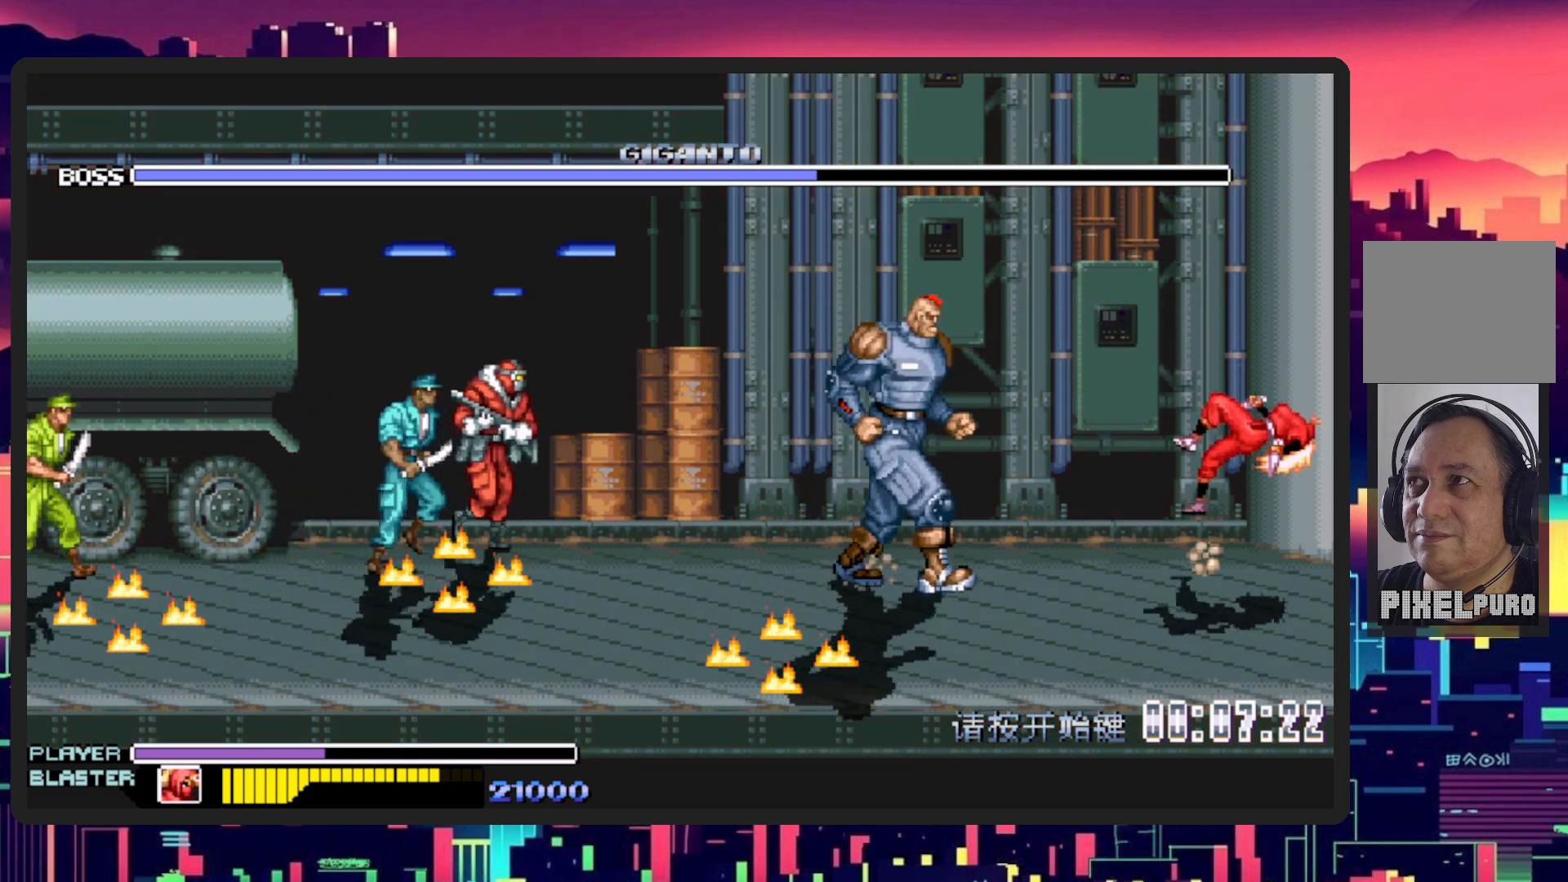
{"buttons": ["DPAD_LEFT"], "events": [[183, "DPAD_LEFT", "up"], [316, "DPAD_LEFT", "down"]]}
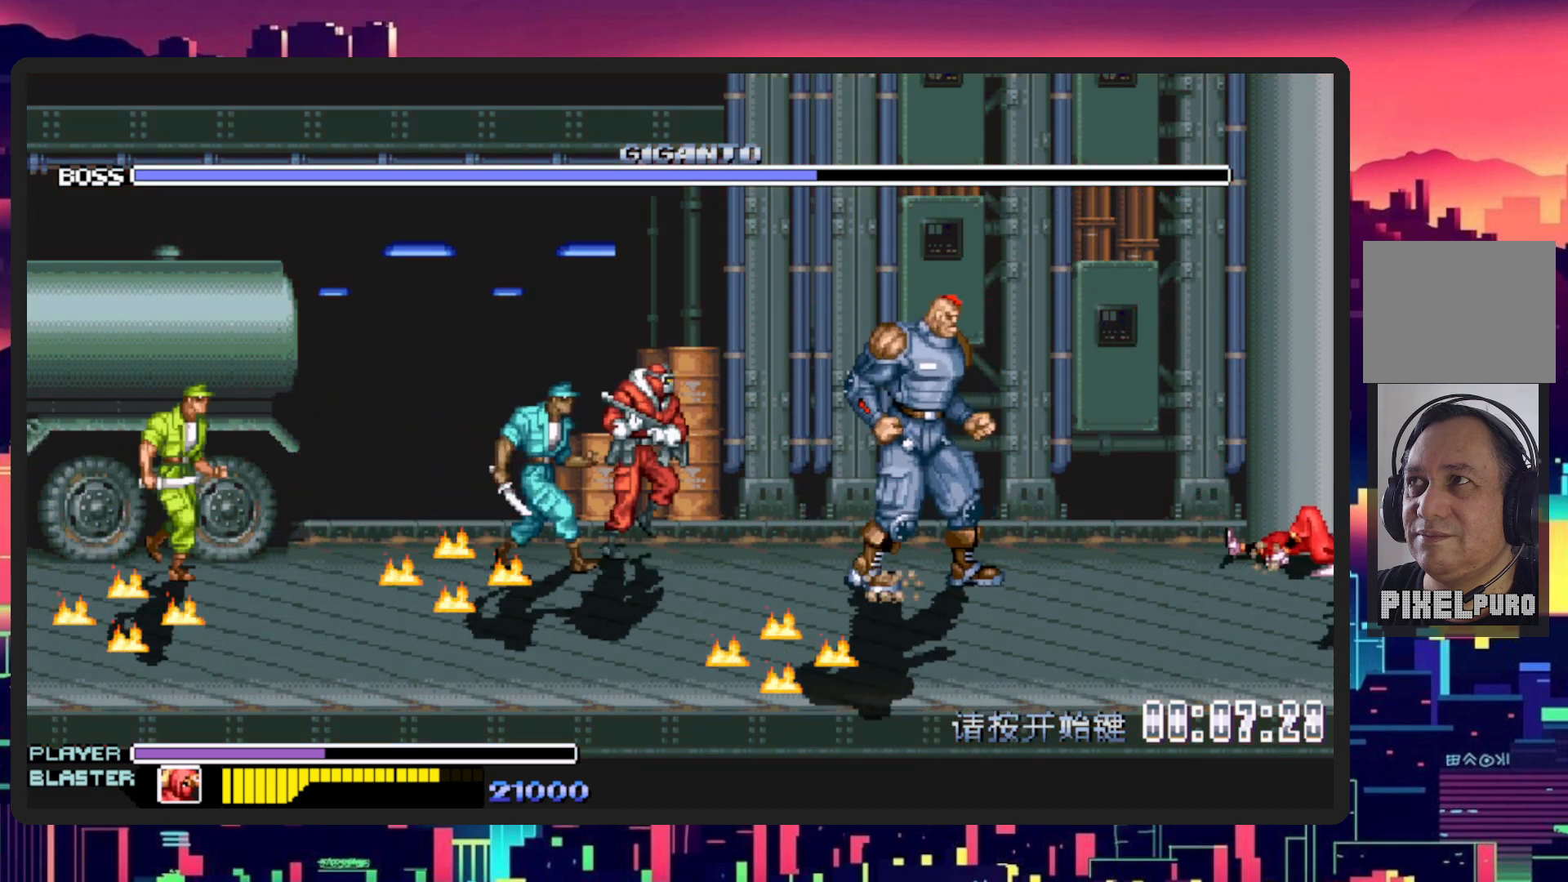
{"buttons": ["DPAD_DOWN", "DPAD_LEFT"], "events": [[184, "DPAD_DOWN", "down"]]}
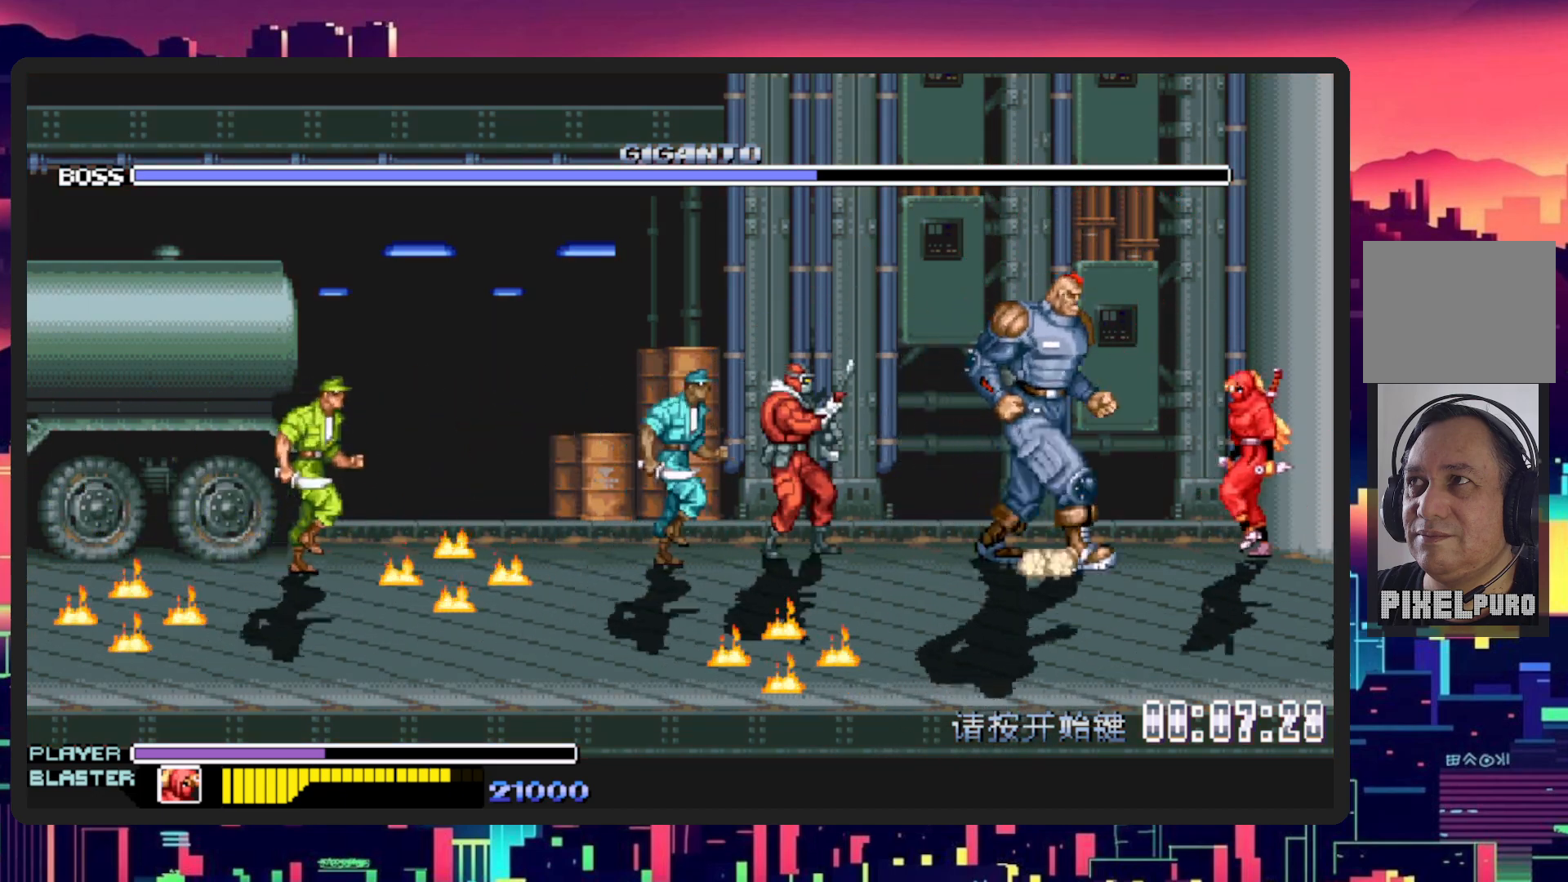
{"buttons": ["L1", "DPAD_UP"], "events": [[217, "DPAD_DOWN", "up"], [217, "L1", "down"], [301, "DPAD_UP", "down"], [451, "DPAD_LEFT", "up"]]}
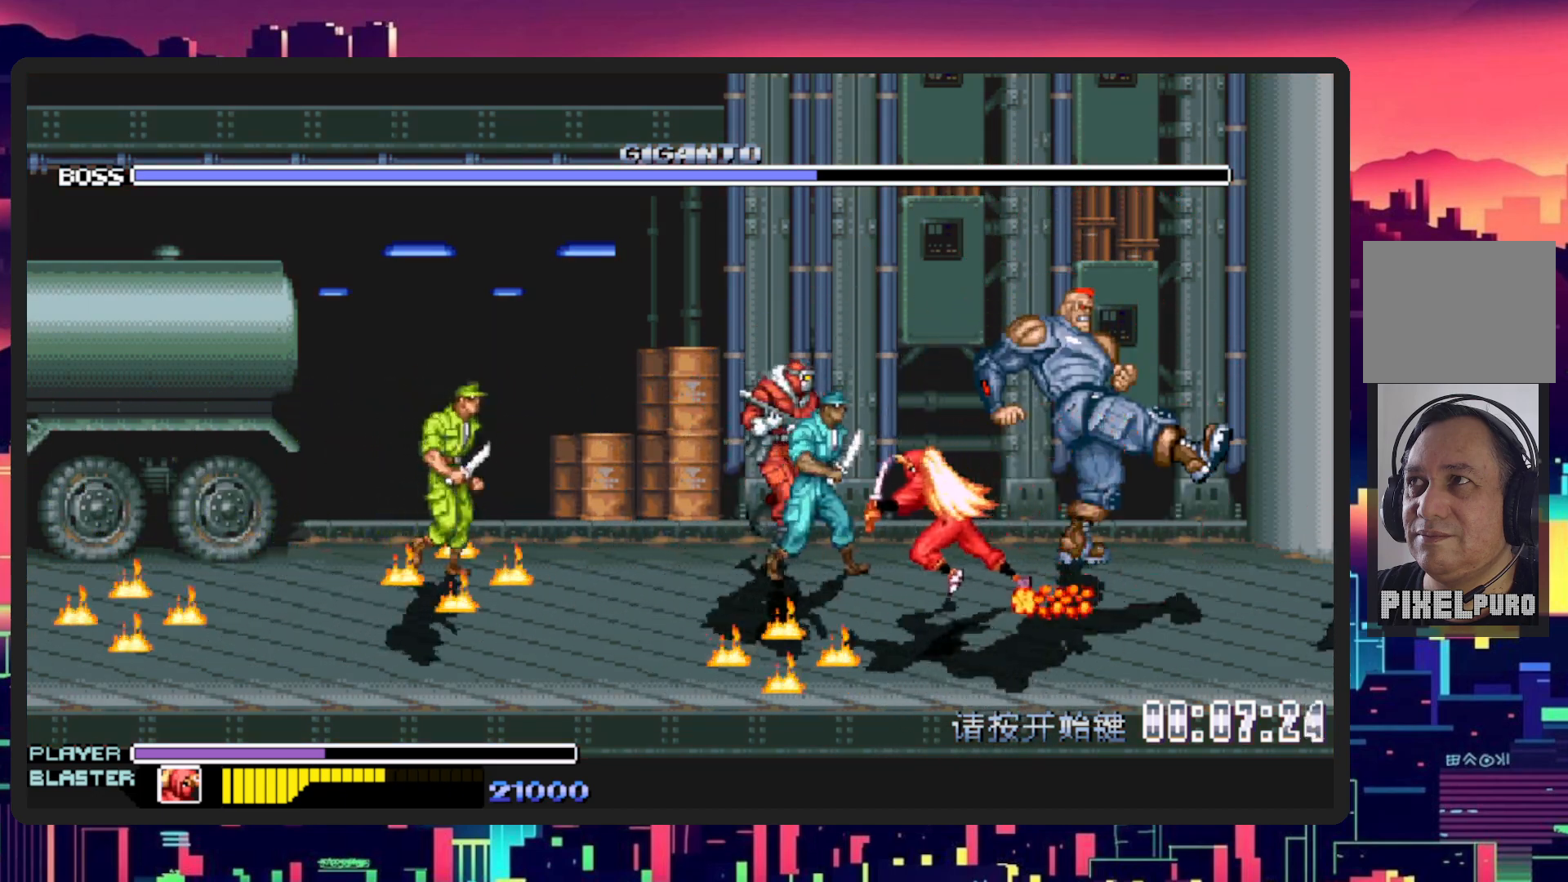
{"buttons": ["DPAD_UP", "DPAD_RIGHT"], "events": [[17, "DPAD_UP", "up"], [33, "L1", "up"], [150, "DPAD_RIGHT", "down"], [350, "DPAD_UP", "down"]]}
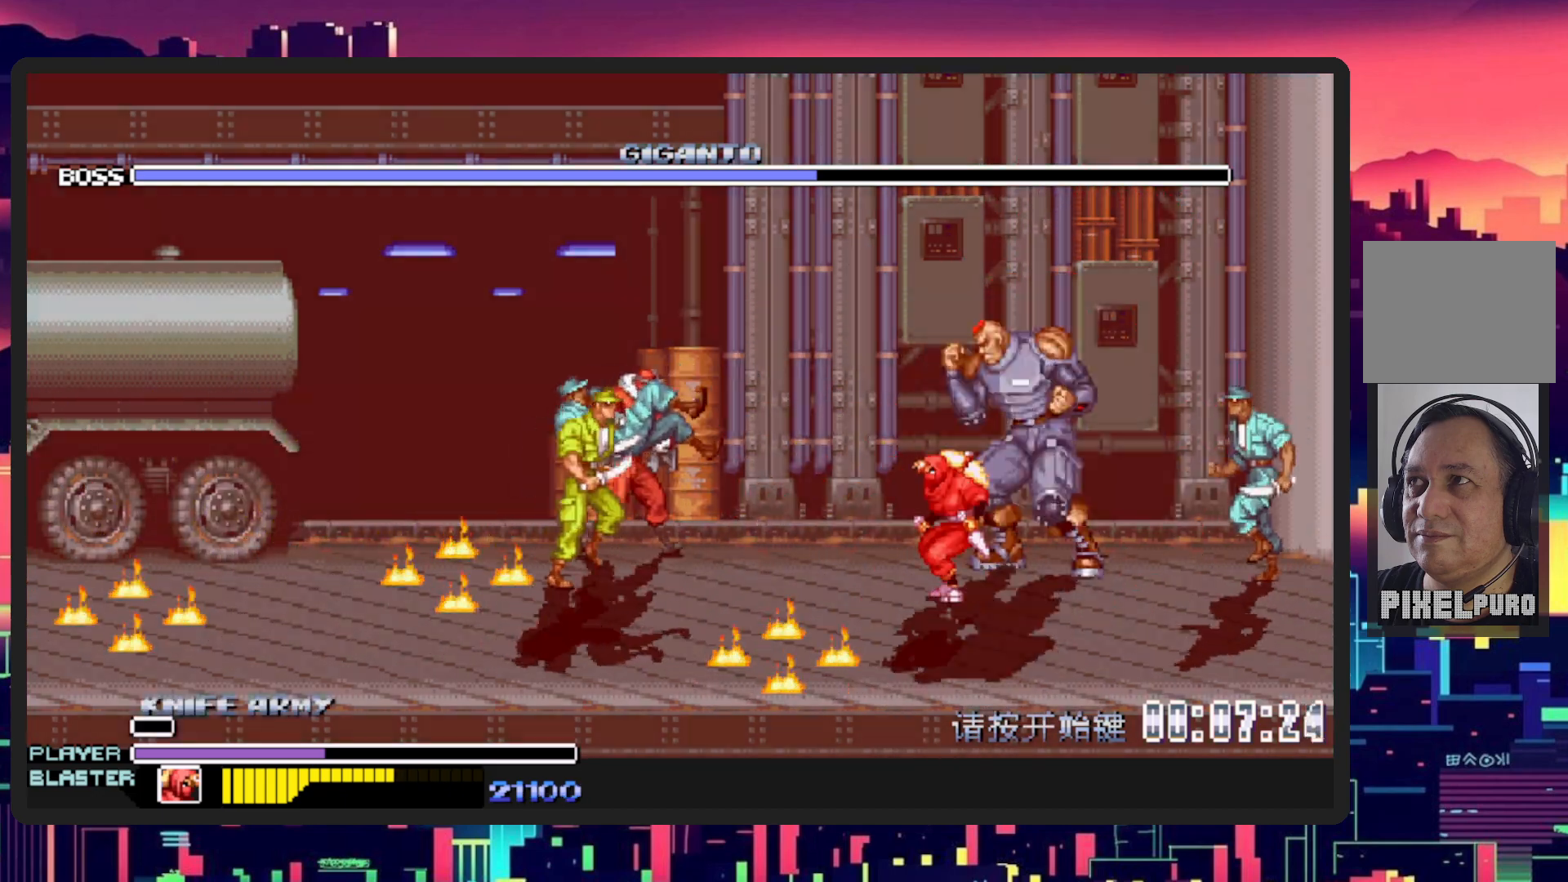
{"buttons": ["Y"], "events": [[116, "DPAD_UP", "up"], [200, "Y", "down"], [300, "DPAD_UP", "down"], [383, "DPAD_RIGHT", "up"], [383, "DPAD_UP", "up"], [383, "Y", "up"], [450, "Y", "down"]]}
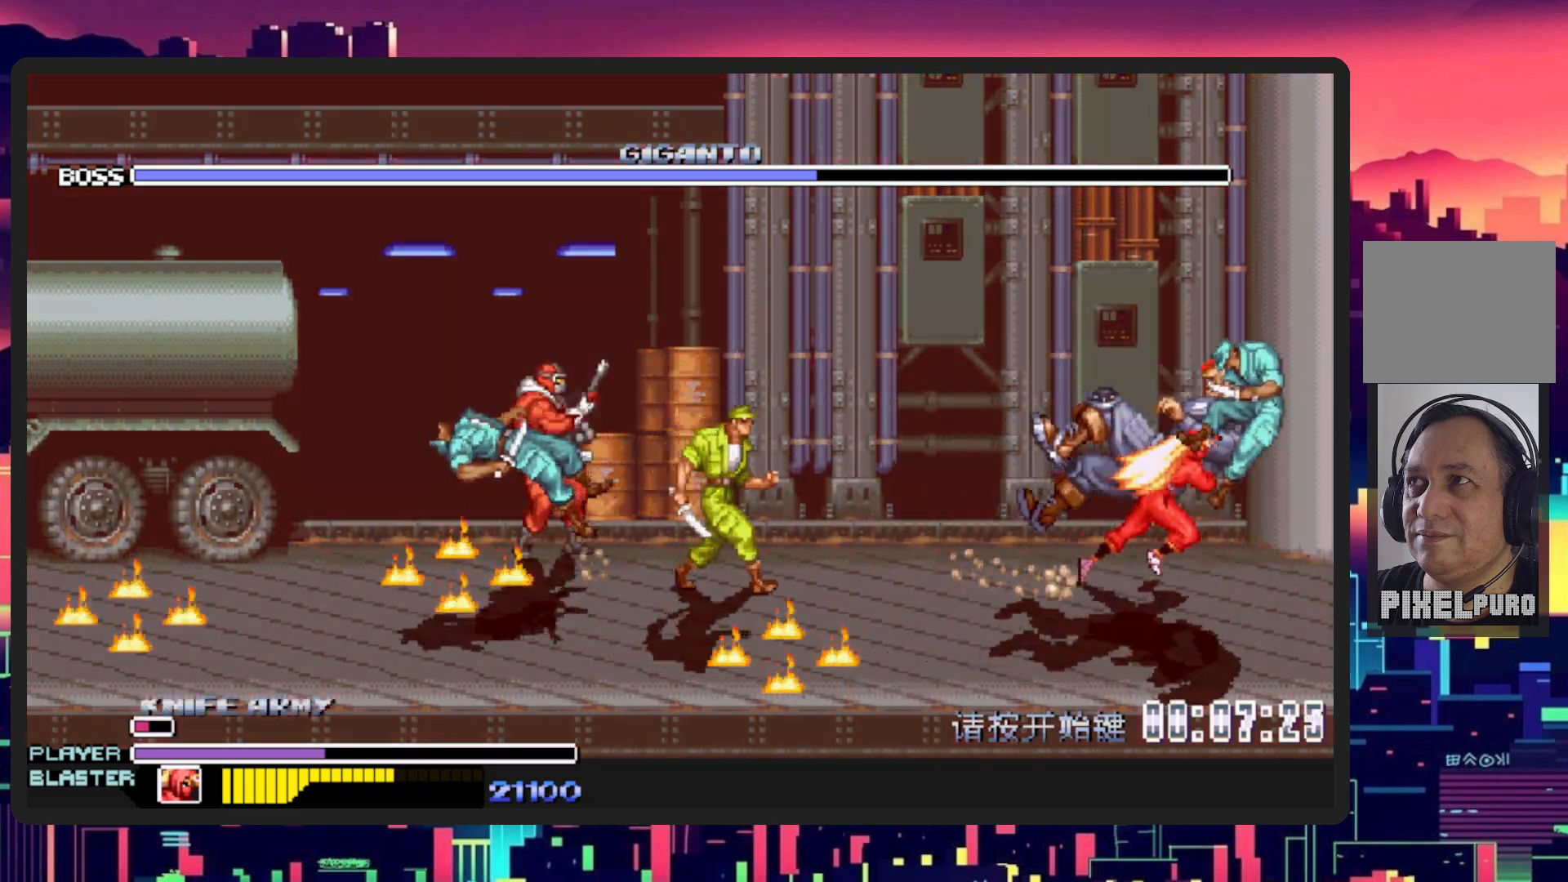
{"buttons": ["DPAD_LEFT"], "events": [[83, "Y", "up"], [150, "Y", "down"], [317, "Y", "up"], [400, "DPAD_LEFT", "down"]]}